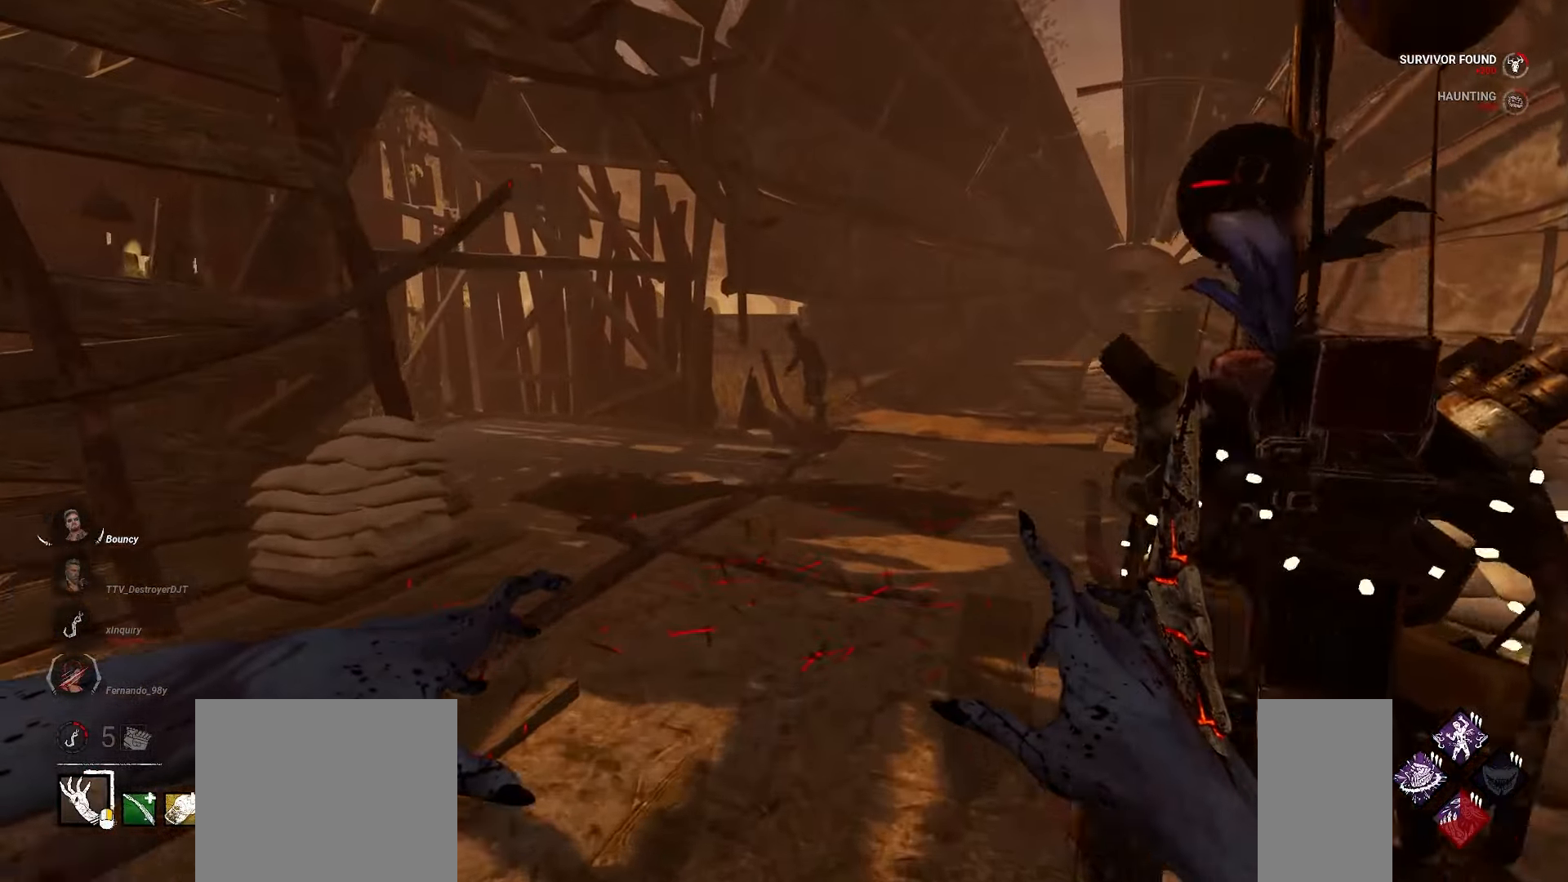
Gameplay with keyboard and mouse; each line is a JSON object with the keys and mouse buttons held at the frame after it. "events" lists presses ("down") and releases ("up") of "a", "ctrl", "d", "e", "q", "s", "shift", "space", "w", "mouse_left", "mouse_wheel", "mouse_right", "mouse_mb4" and "mouse_mb5" between this image and that frame as [ms after this image, input, new state], when the widget could be followed in between. "mouse_left", "mouse_wheel", "mouse_right", "mouse_mb4", "mouse_mb5" = the "left", "wheel", "right", "mb4", "mb5" buttons of the "mouse" list. No other keys are recorded. "wheel" means that the mouse wheel is clicked or scrolled. Mouse movement is not recorded.
{"keys": ["w"], "mouse": [], "events": []}
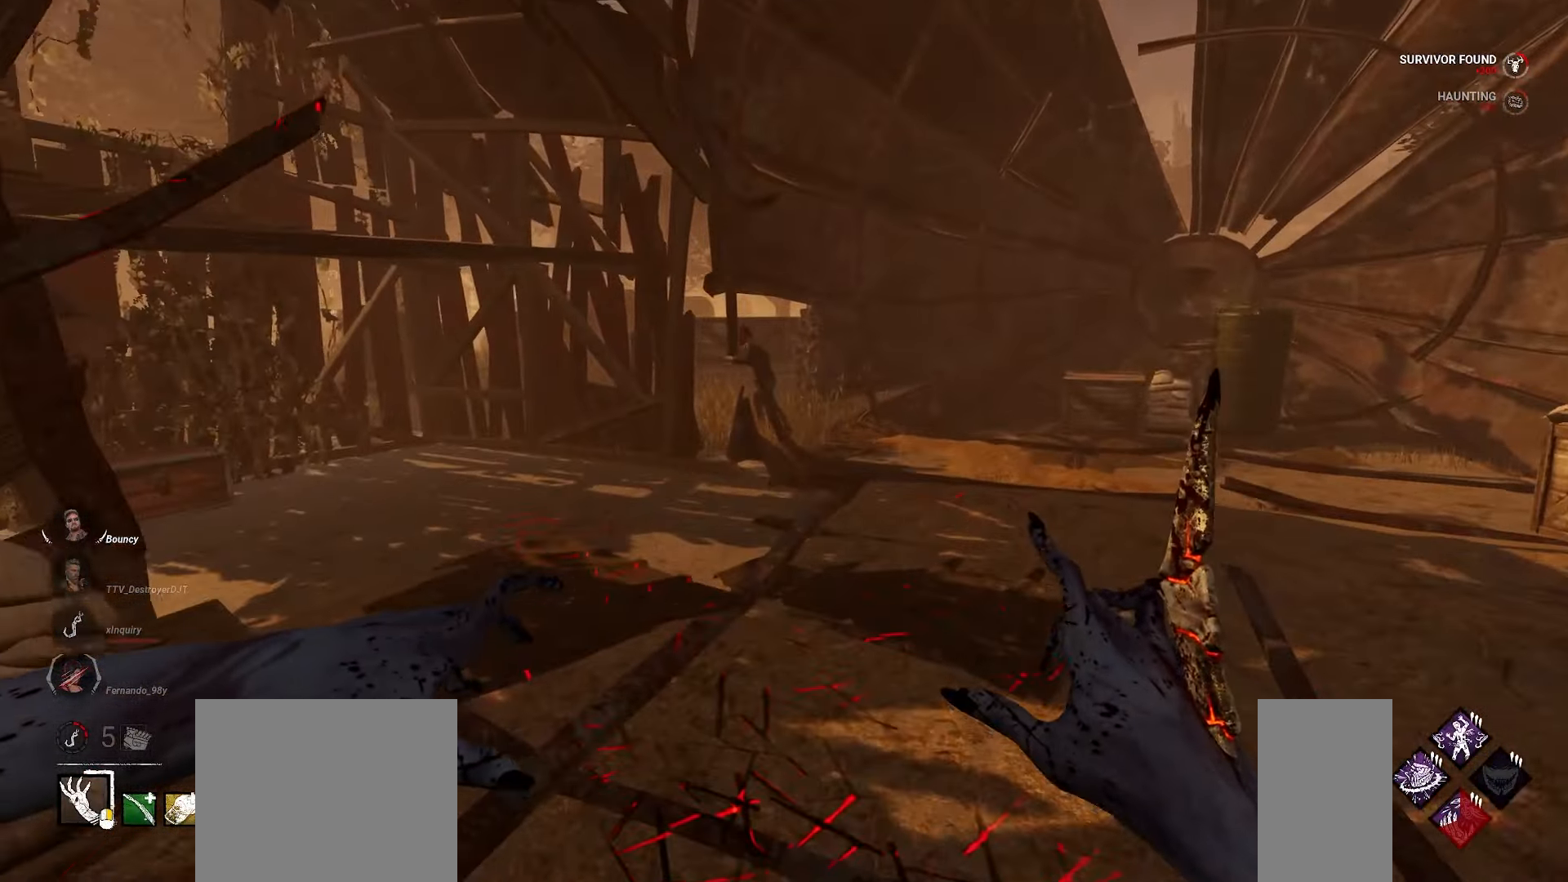
{"keys": ["w"], "mouse": [], "events": []}
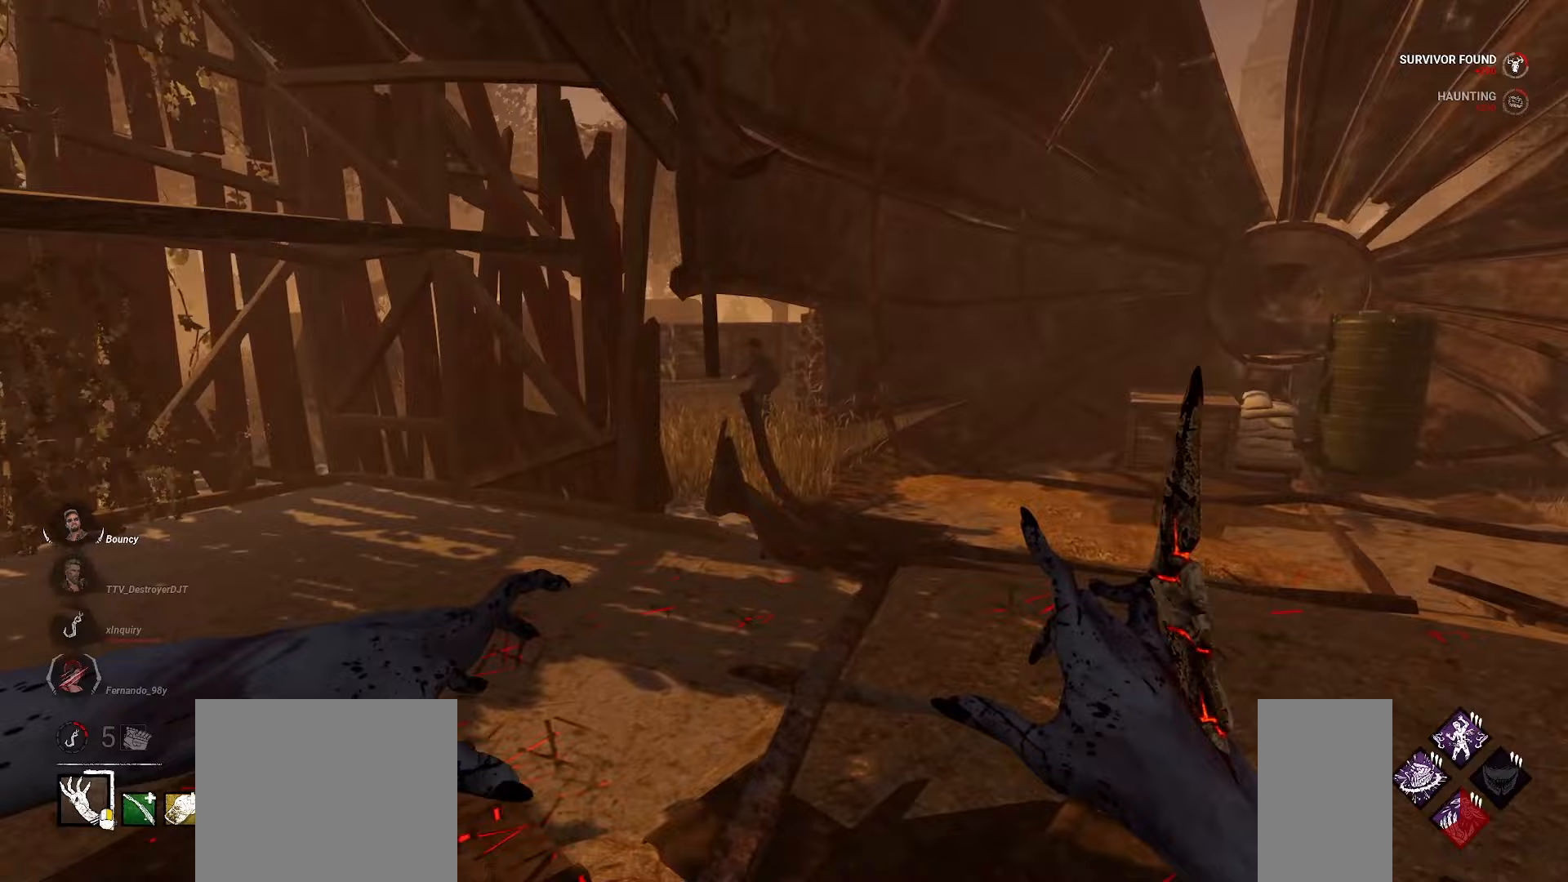
{"keys": ["w"], "mouse": [], "events": []}
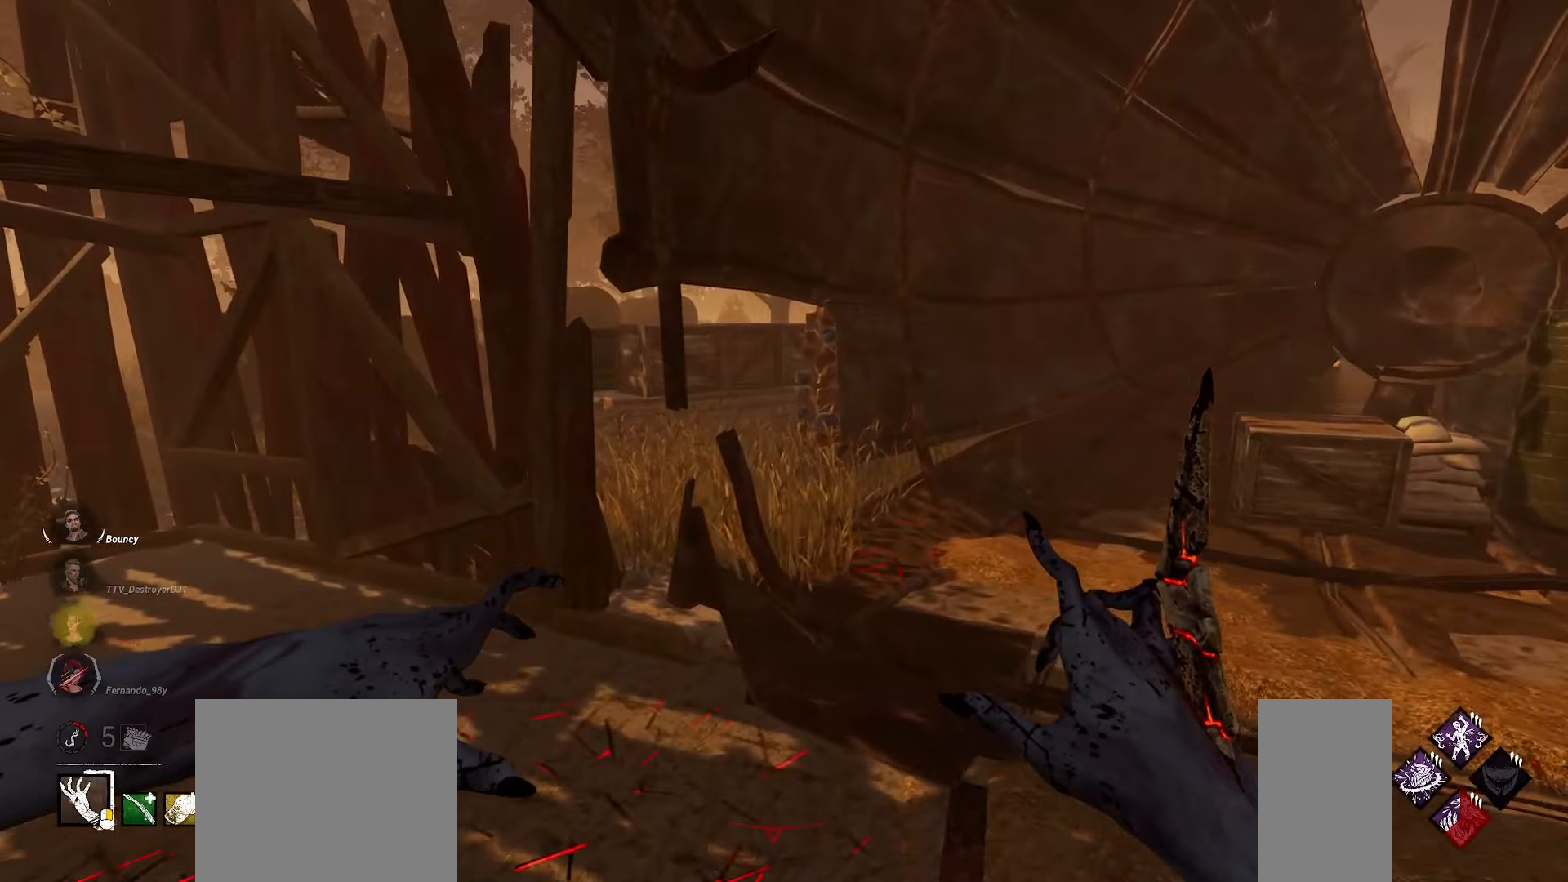
{"keys": ["d", "w"], "mouse": [], "events": [[167, "d", "down"], [183, "d", "up"], [317, "d", "down"], [367, "d", "up"], [483, "d", "down"]]}
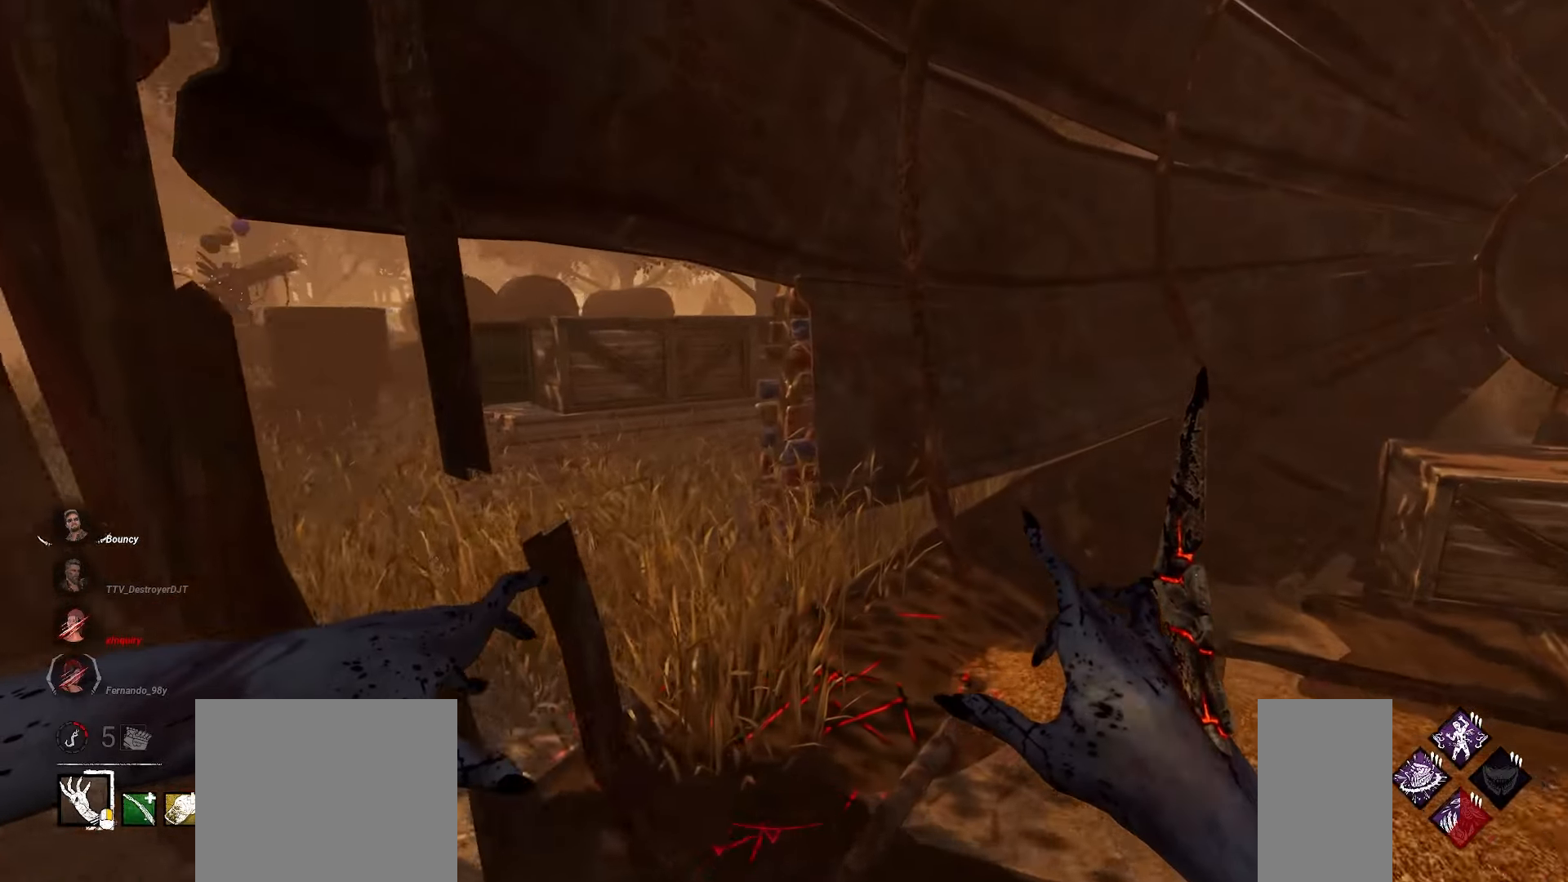
{"keys": ["a", "w"], "mouse": [], "events": [[33, "d", "up"], [417, "a", "down"]]}
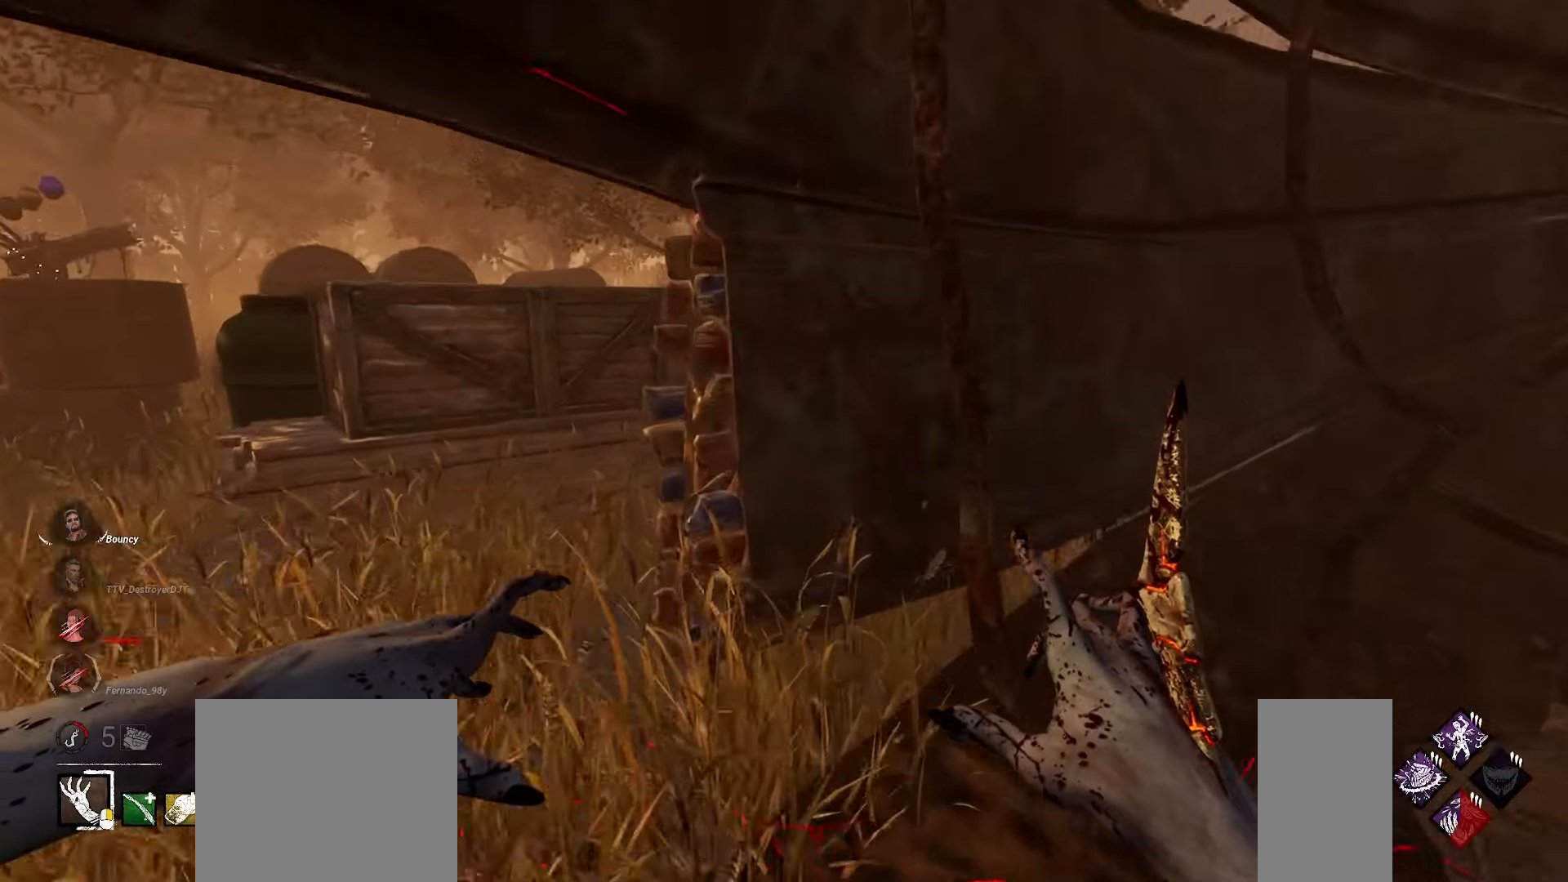
{"keys": ["a"], "mouse": [], "events": [[133, "w", "up"]]}
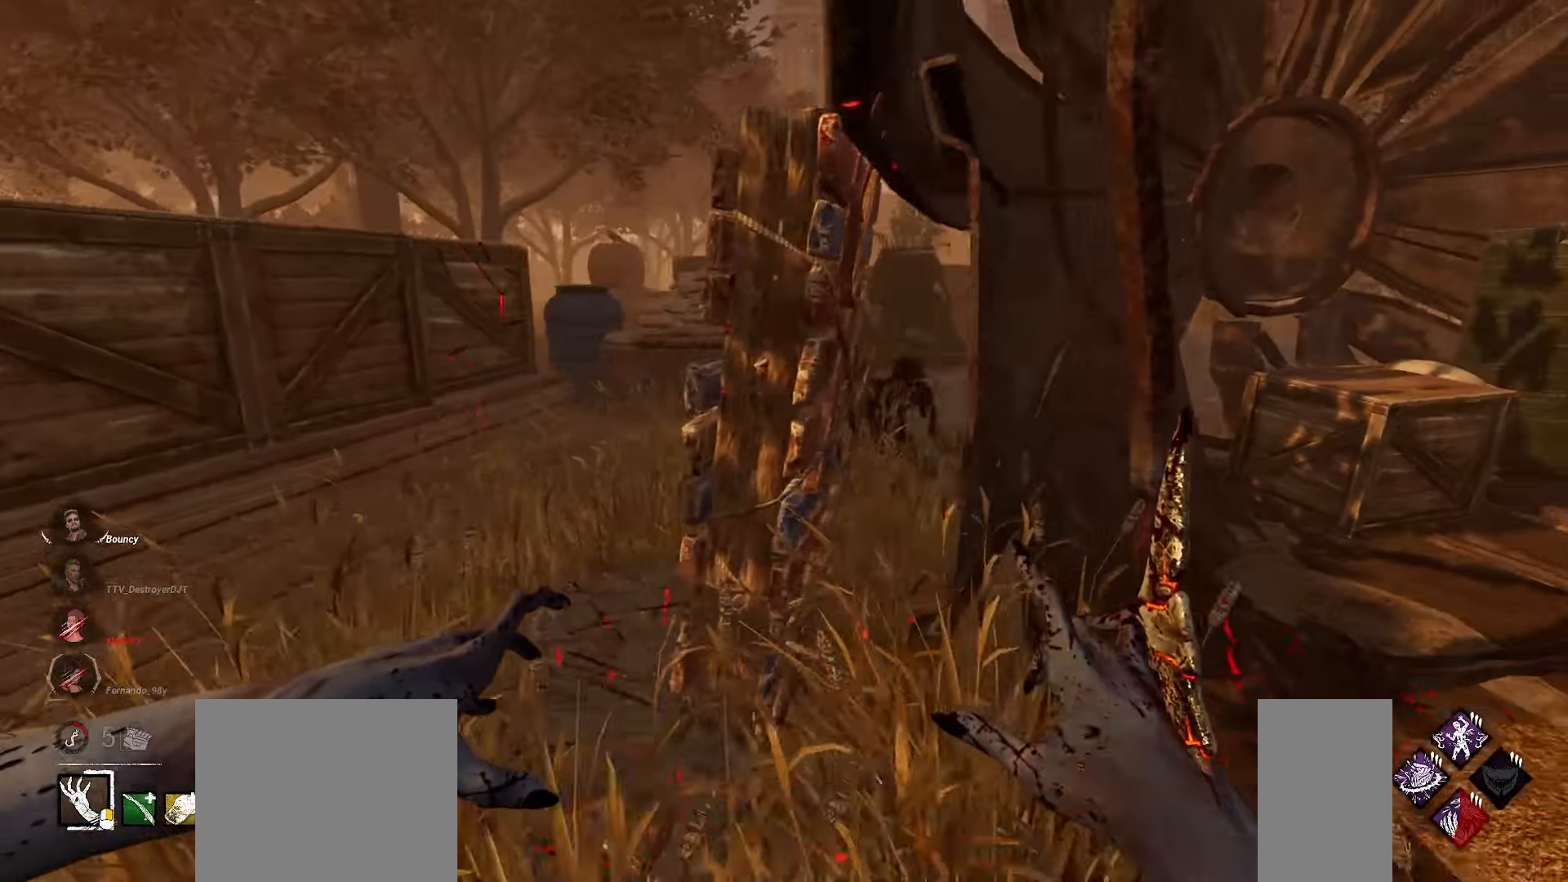
{"keys": ["a"], "mouse": [], "events": [[233, "w", "down"], [333, "a", "up"], [433, "a", "down"], [433, "w", "up"]]}
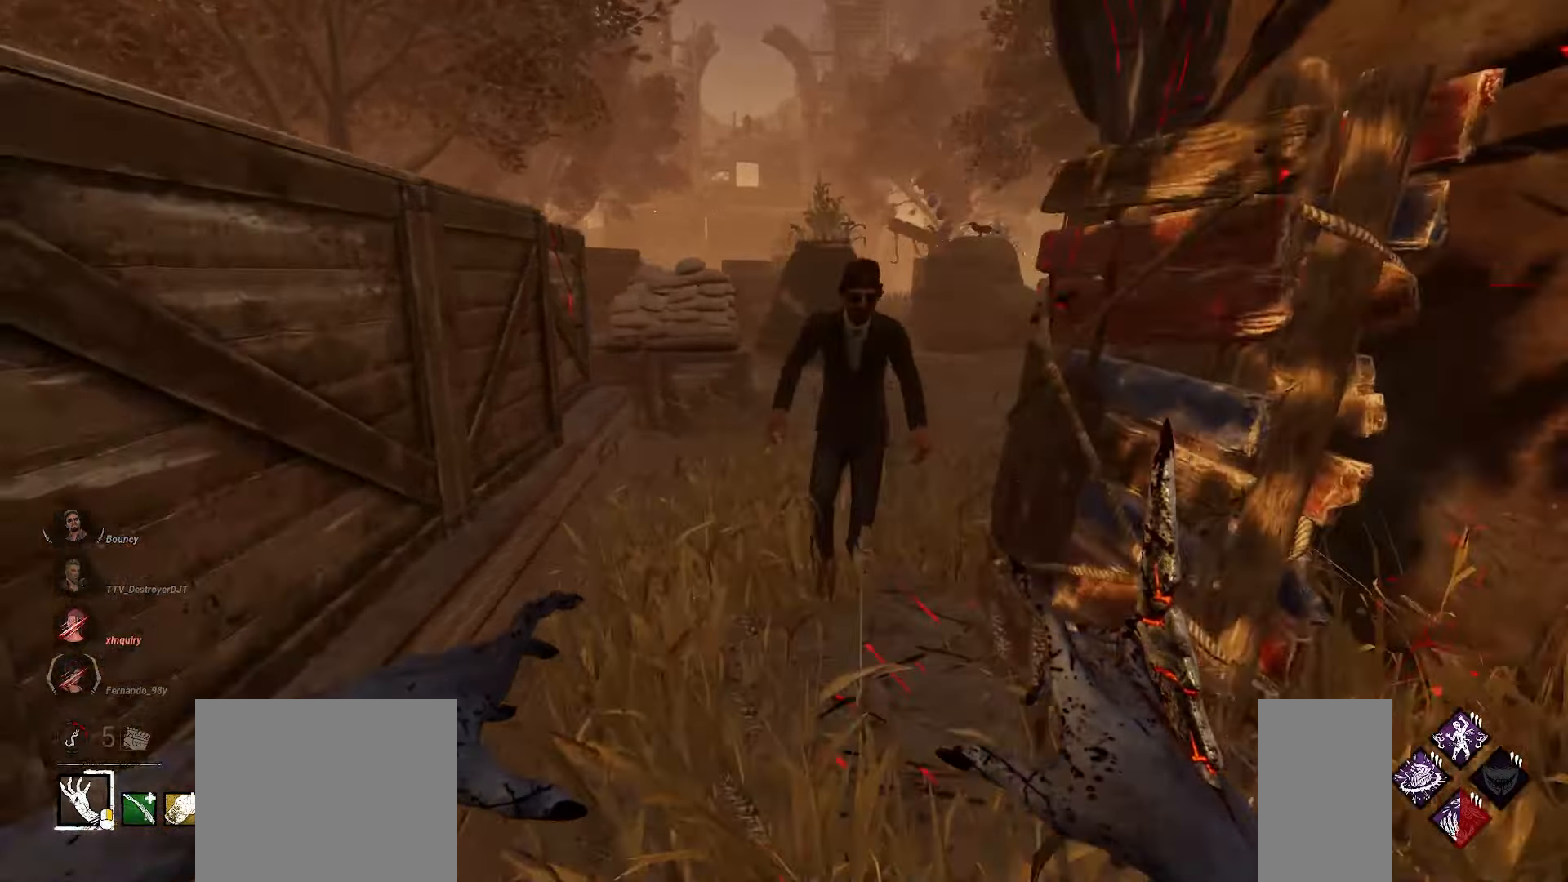
{"keys": ["a", "w"], "mouse": [], "events": [[50, "s", "down"], [150, "s", "up"], [300, "w", "down"]]}
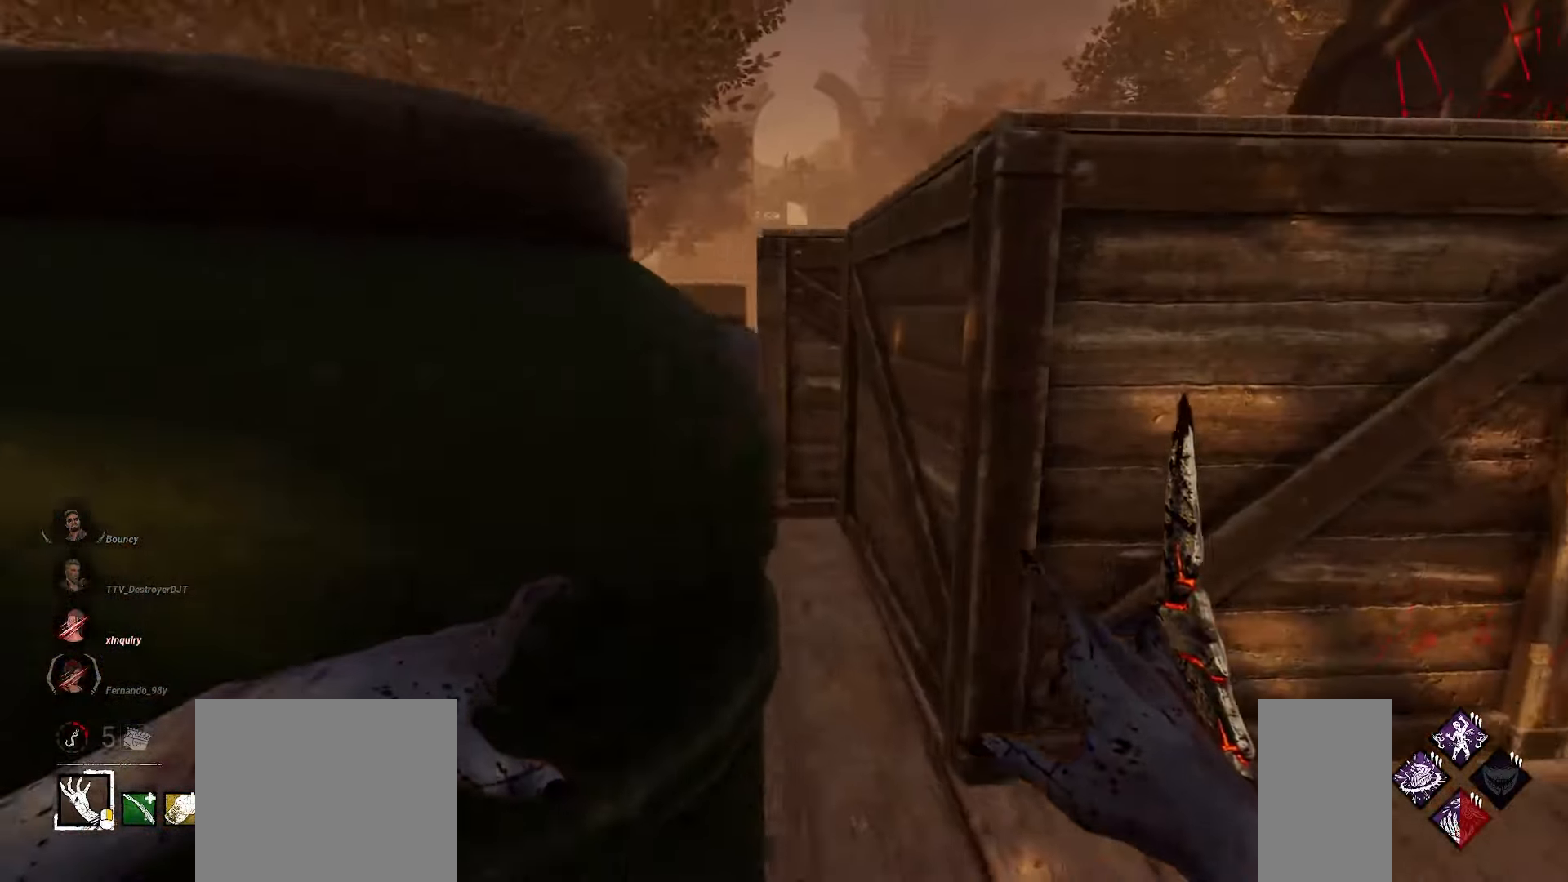
{"keys": ["a", "w"], "mouse": [], "events": []}
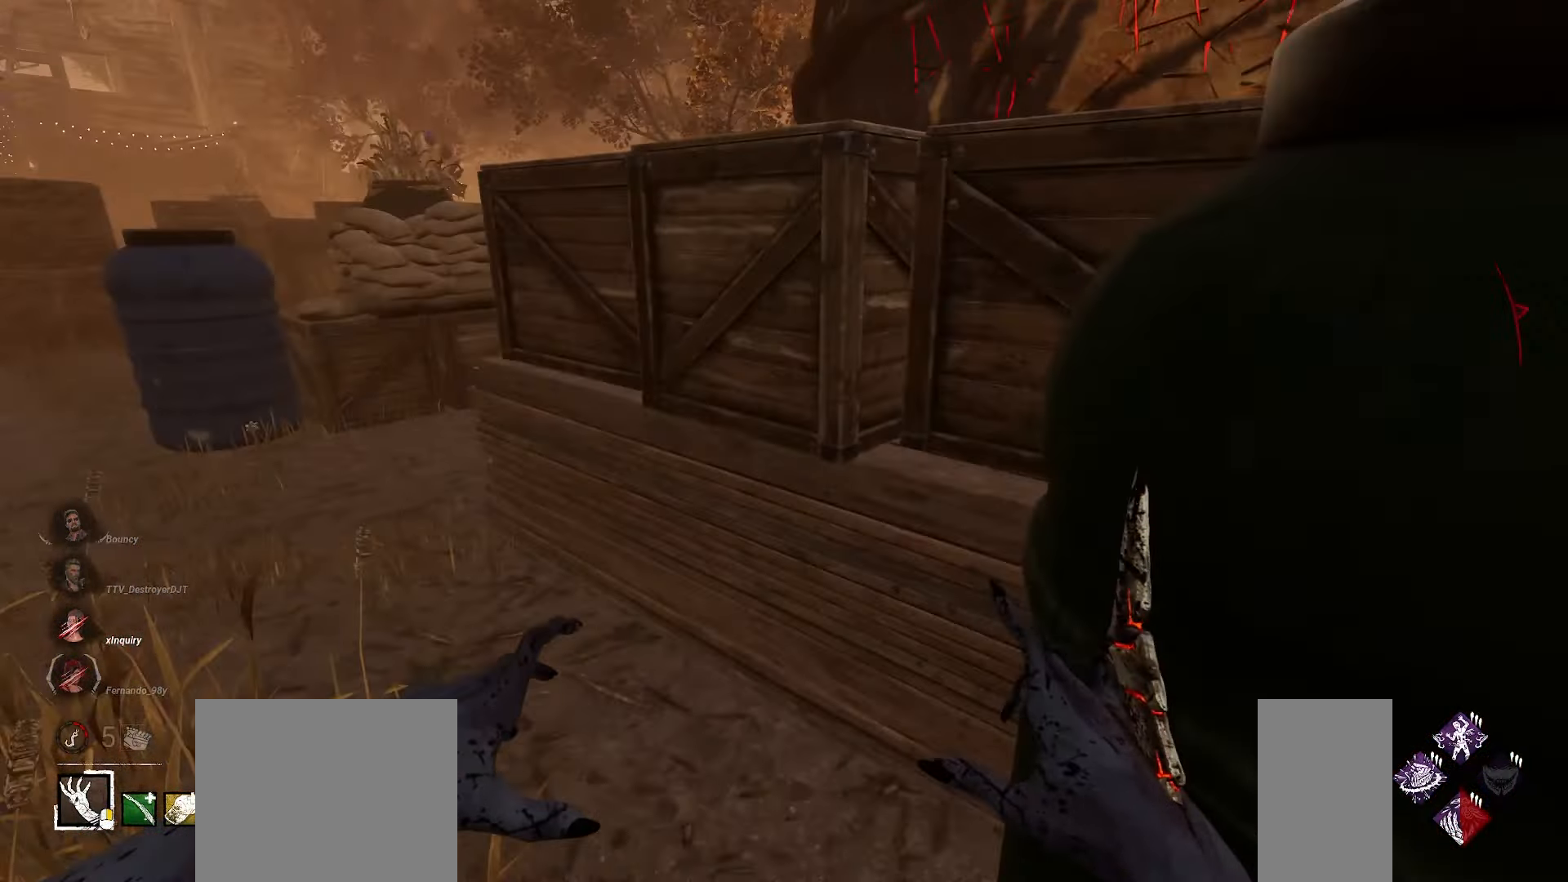
{"keys": ["a"], "mouse": [], "events": [[467, "w", "up"]]}
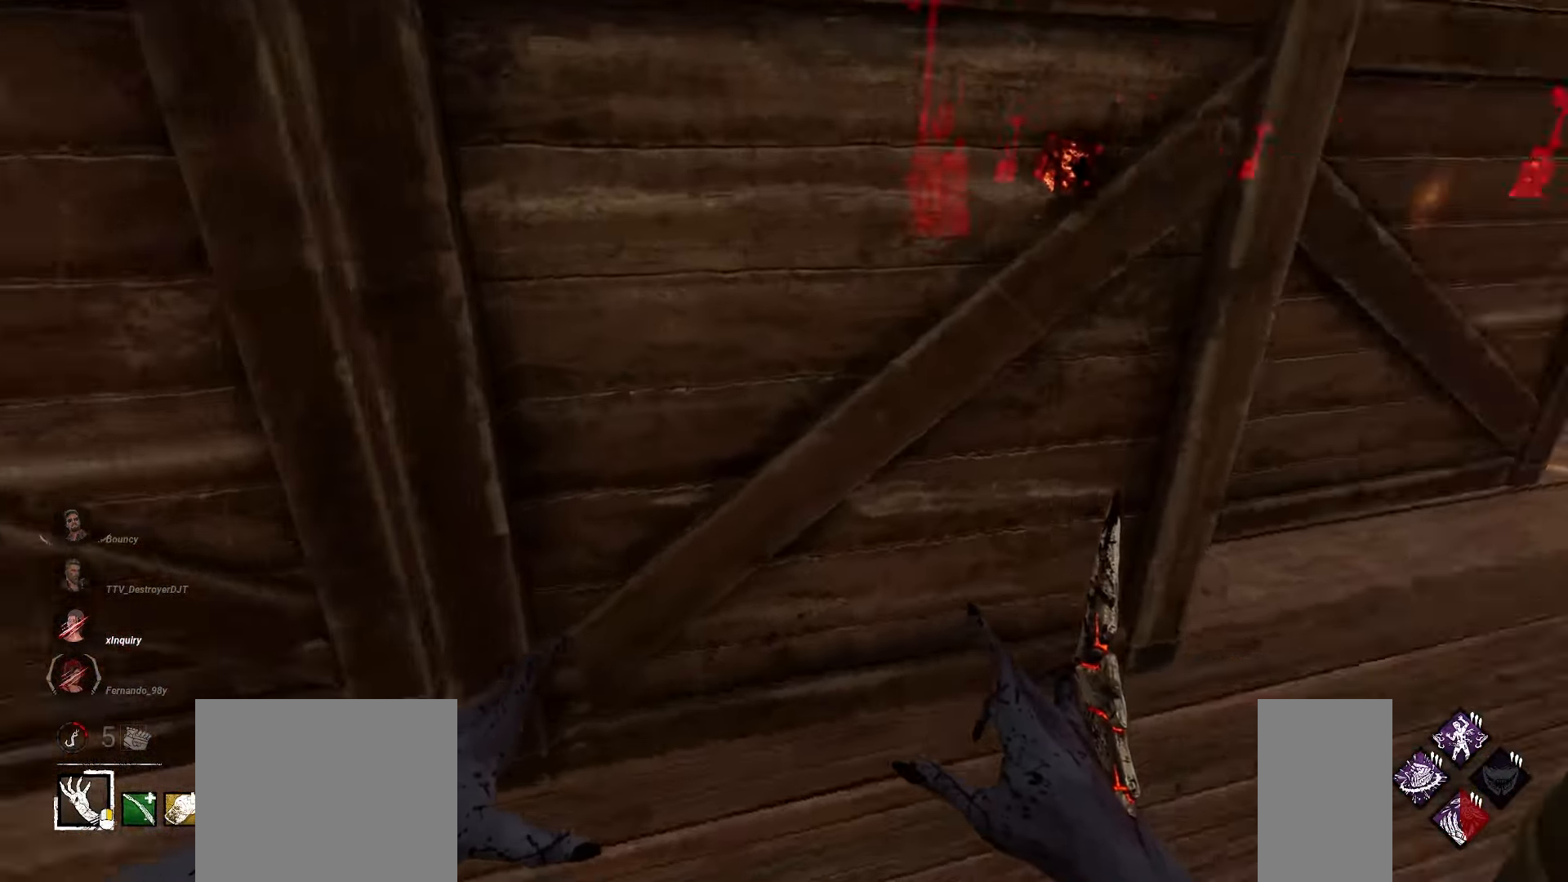
{"keys": ["w"], "mouse": [], "events": [[183, "w", "down"], [383, "a", "up"]]}
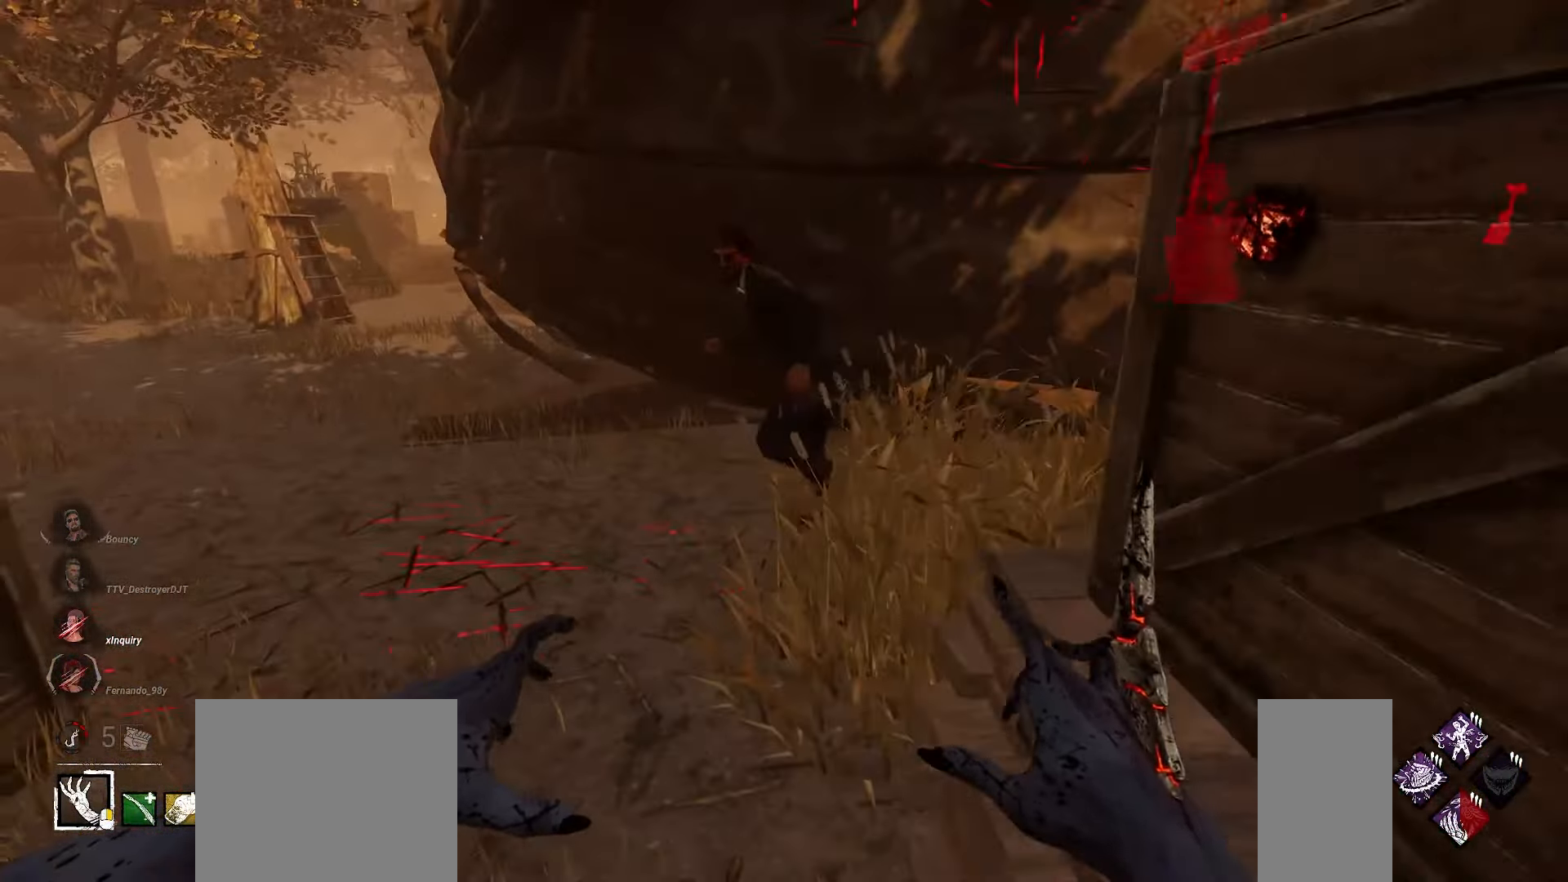
{"keys": ["w"], "mouse": ["left"], "events": [[400, "mouse_left", "down"]]}
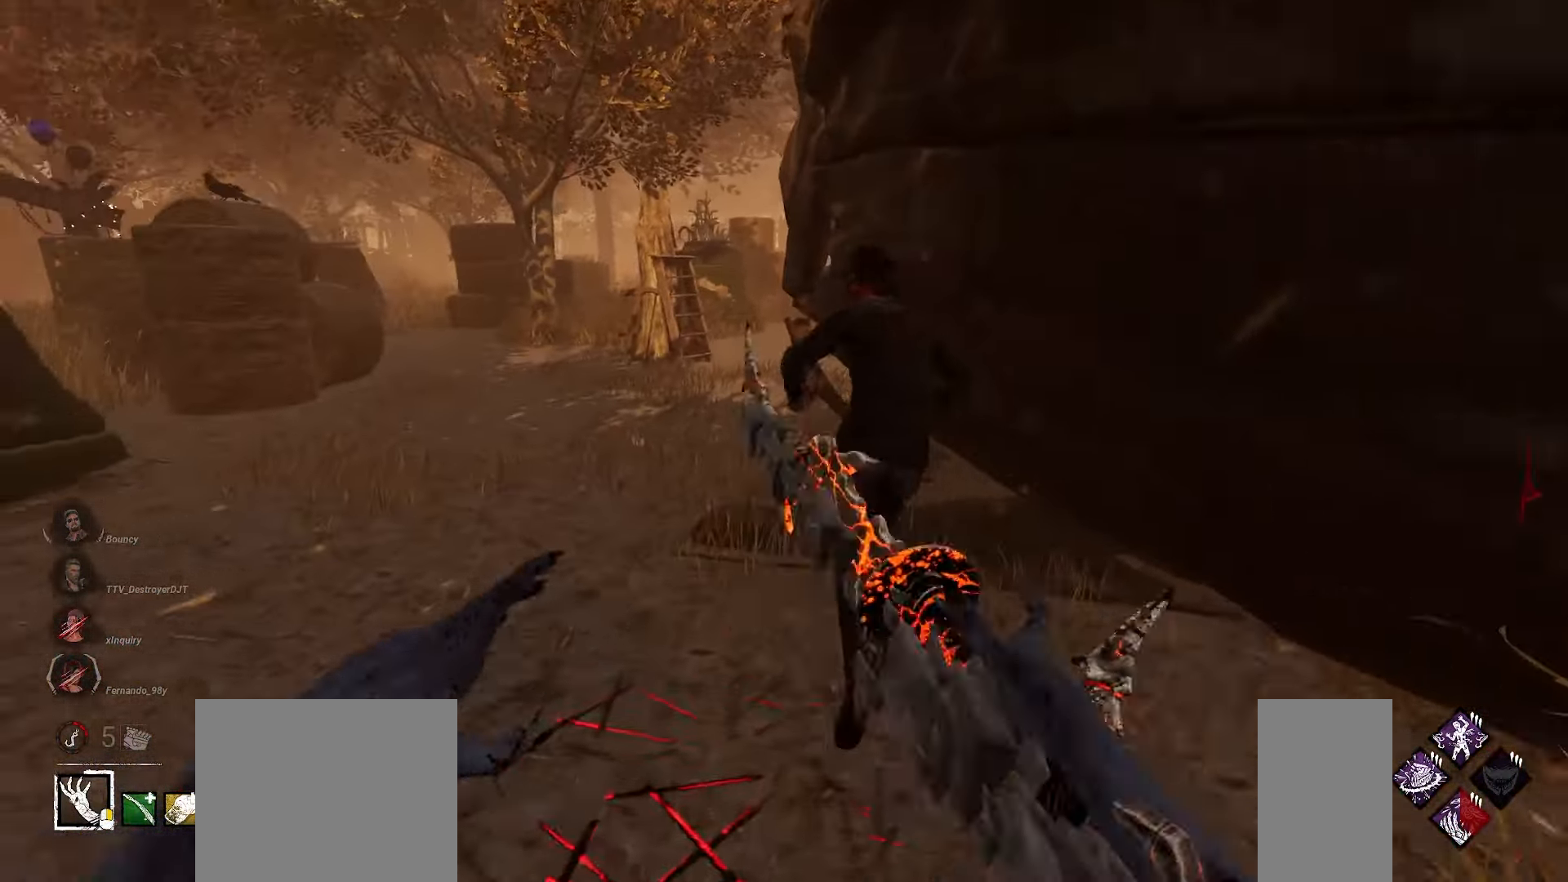
{"keys": ["w"], "mouse": ["left"], "events": []}
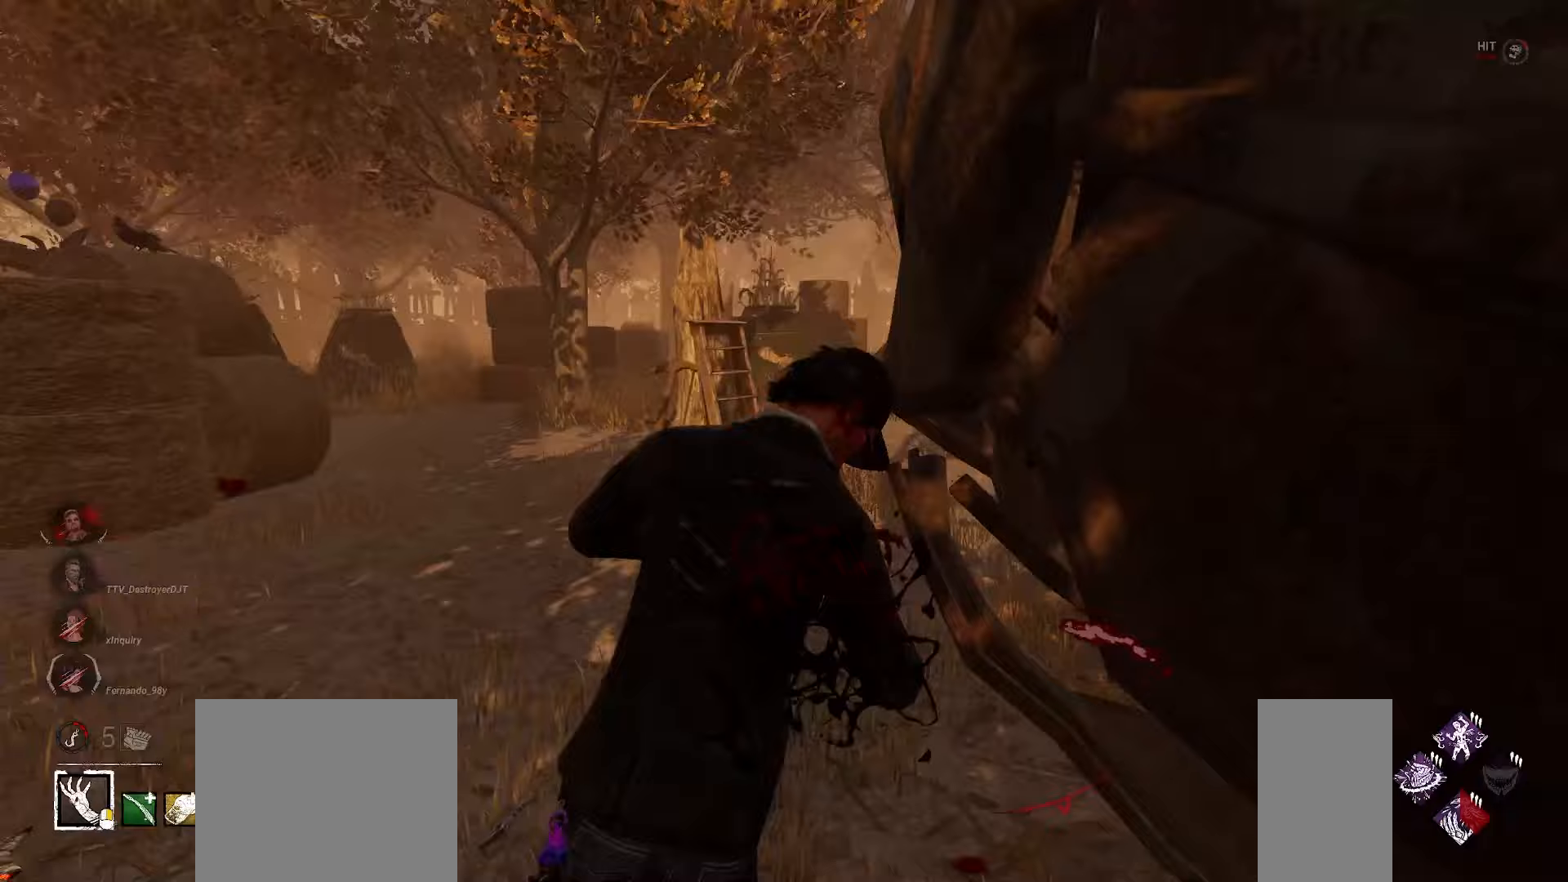
{"keys": ["w"], "mouse": [], "events": [[467, "mouse_left", "up"]]}
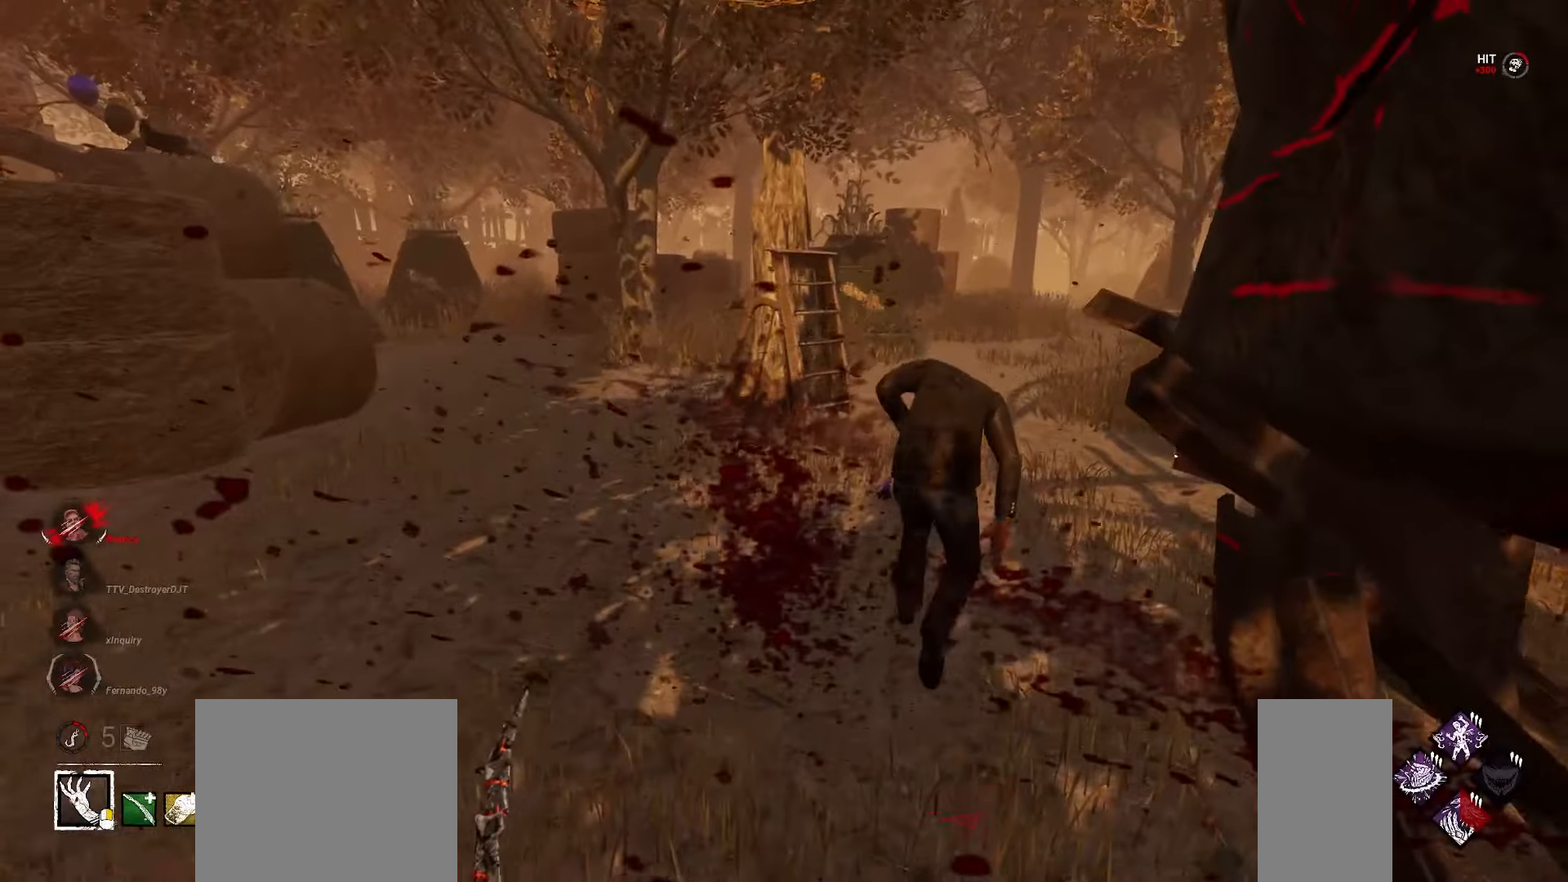
{"keys": ["w"], "mouse": [], "events": []}
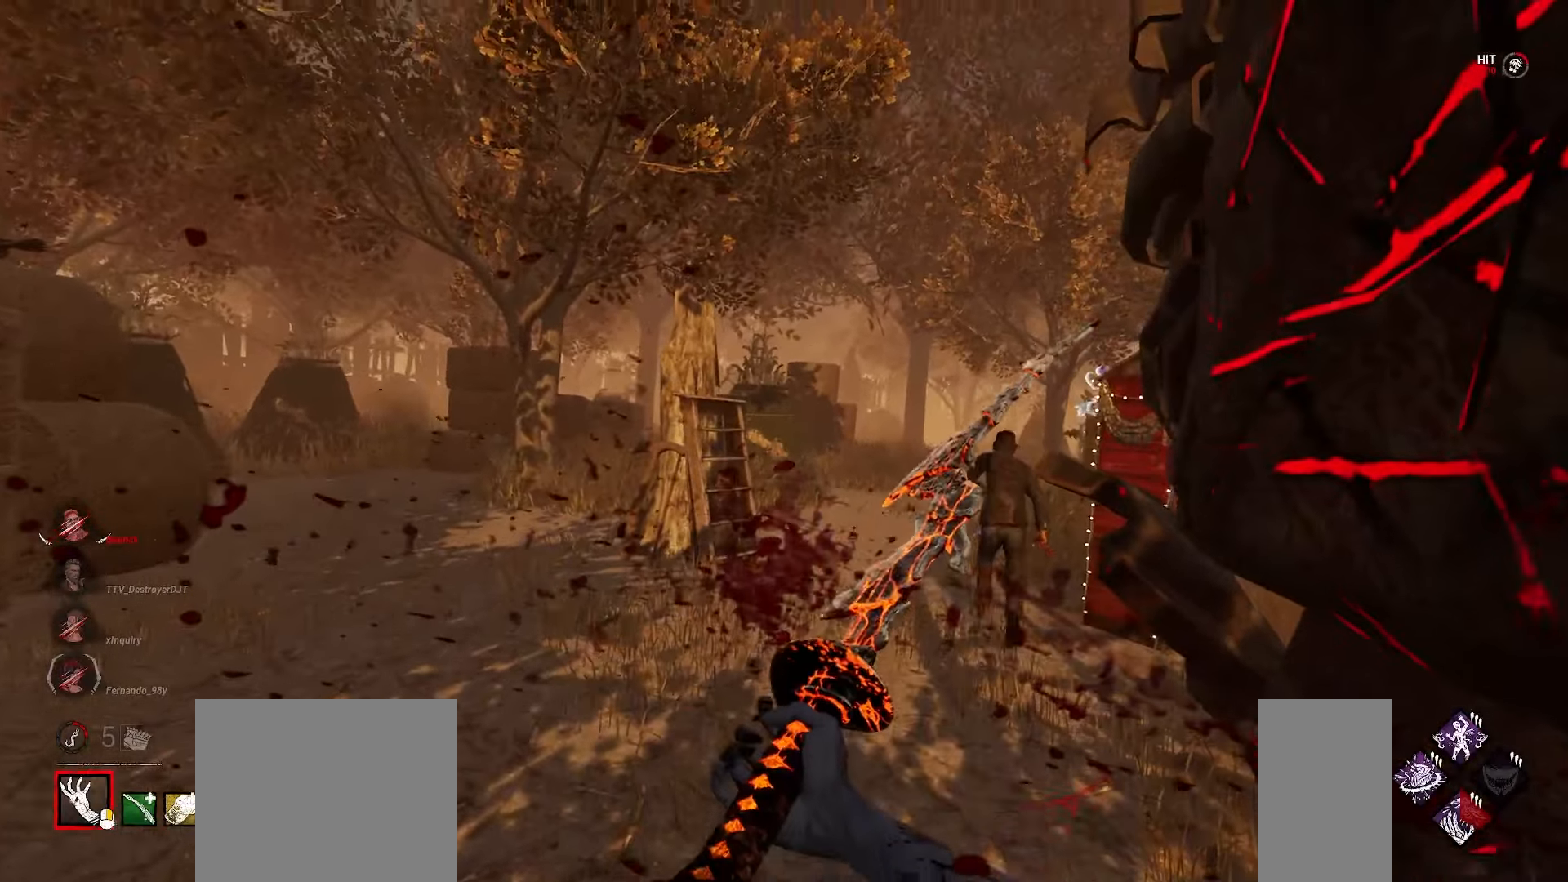
{"keys": ["w"], "mouse": [], "events": []}
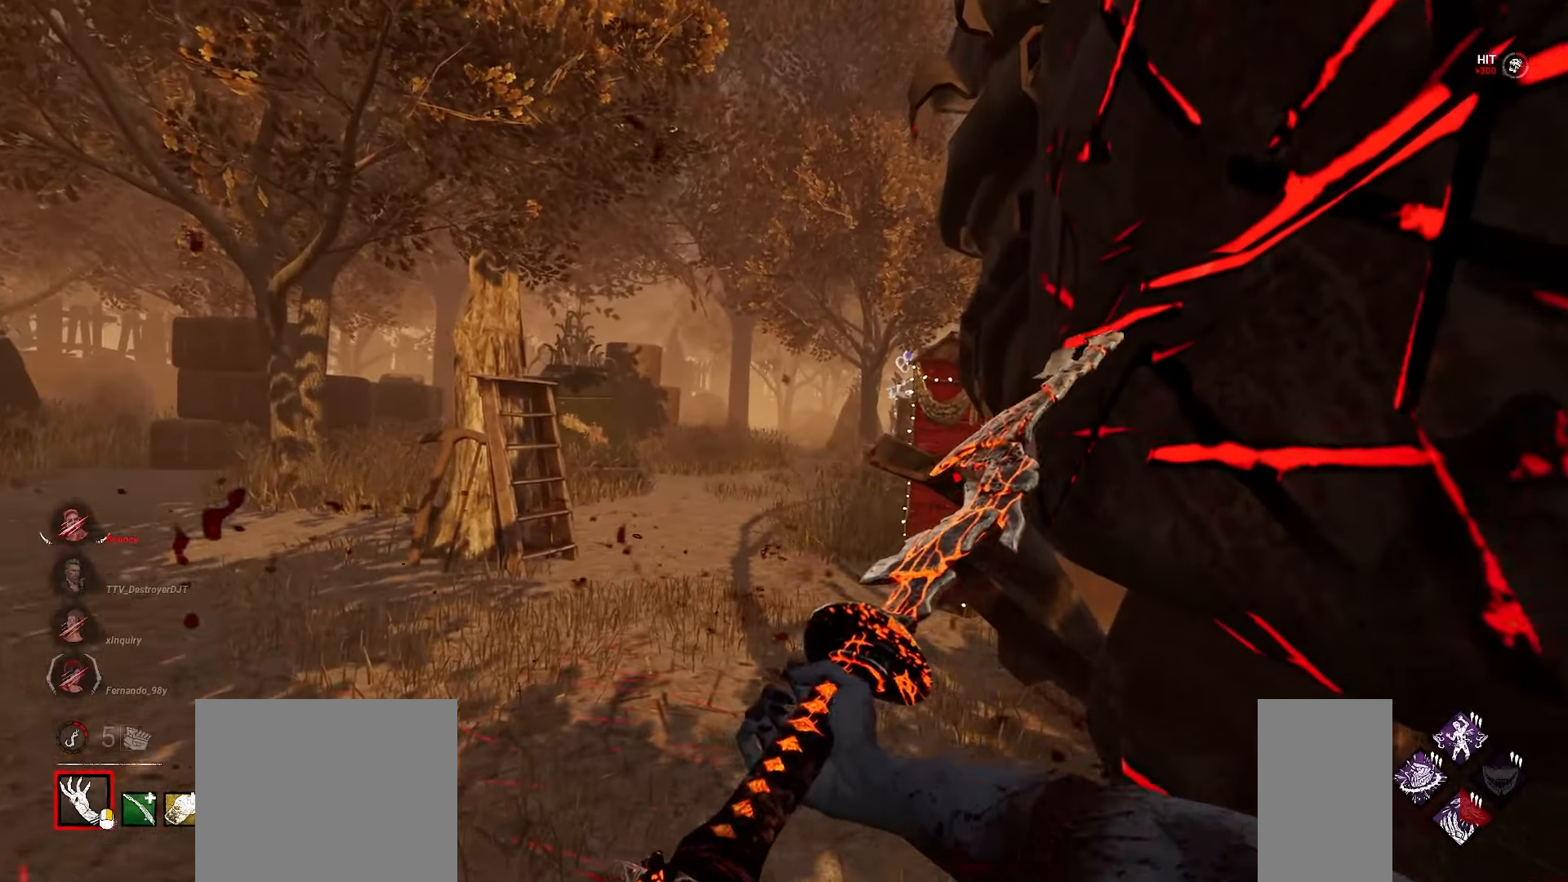
{"keys": ["w"], "mouse": [], "events": []}
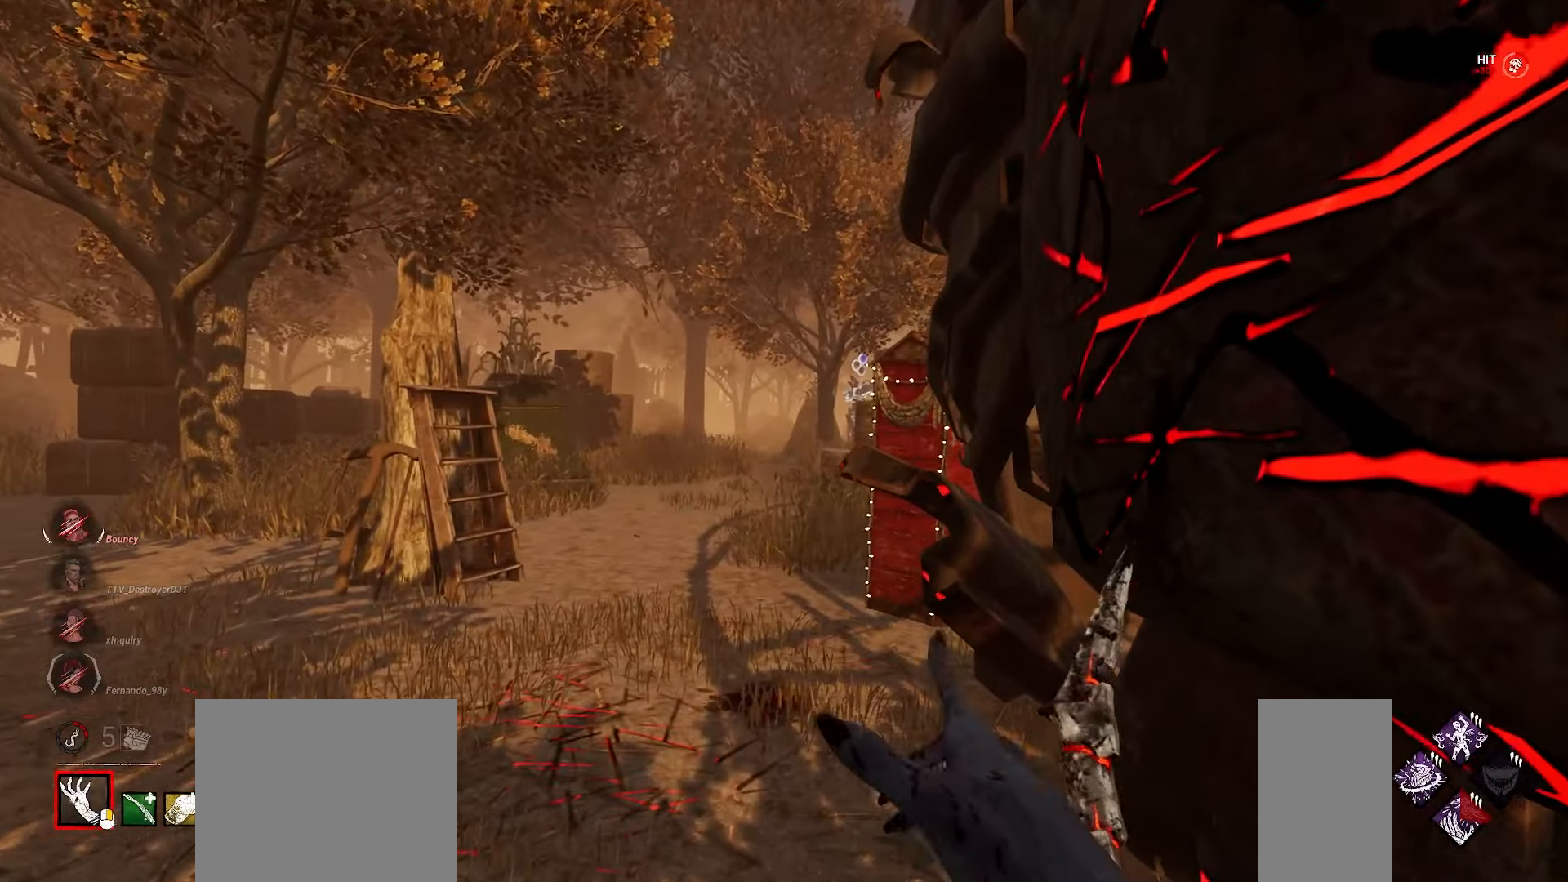
{"keys": ["a", "w"], "mouse": [], "events": [[150, "a", "down"]]}
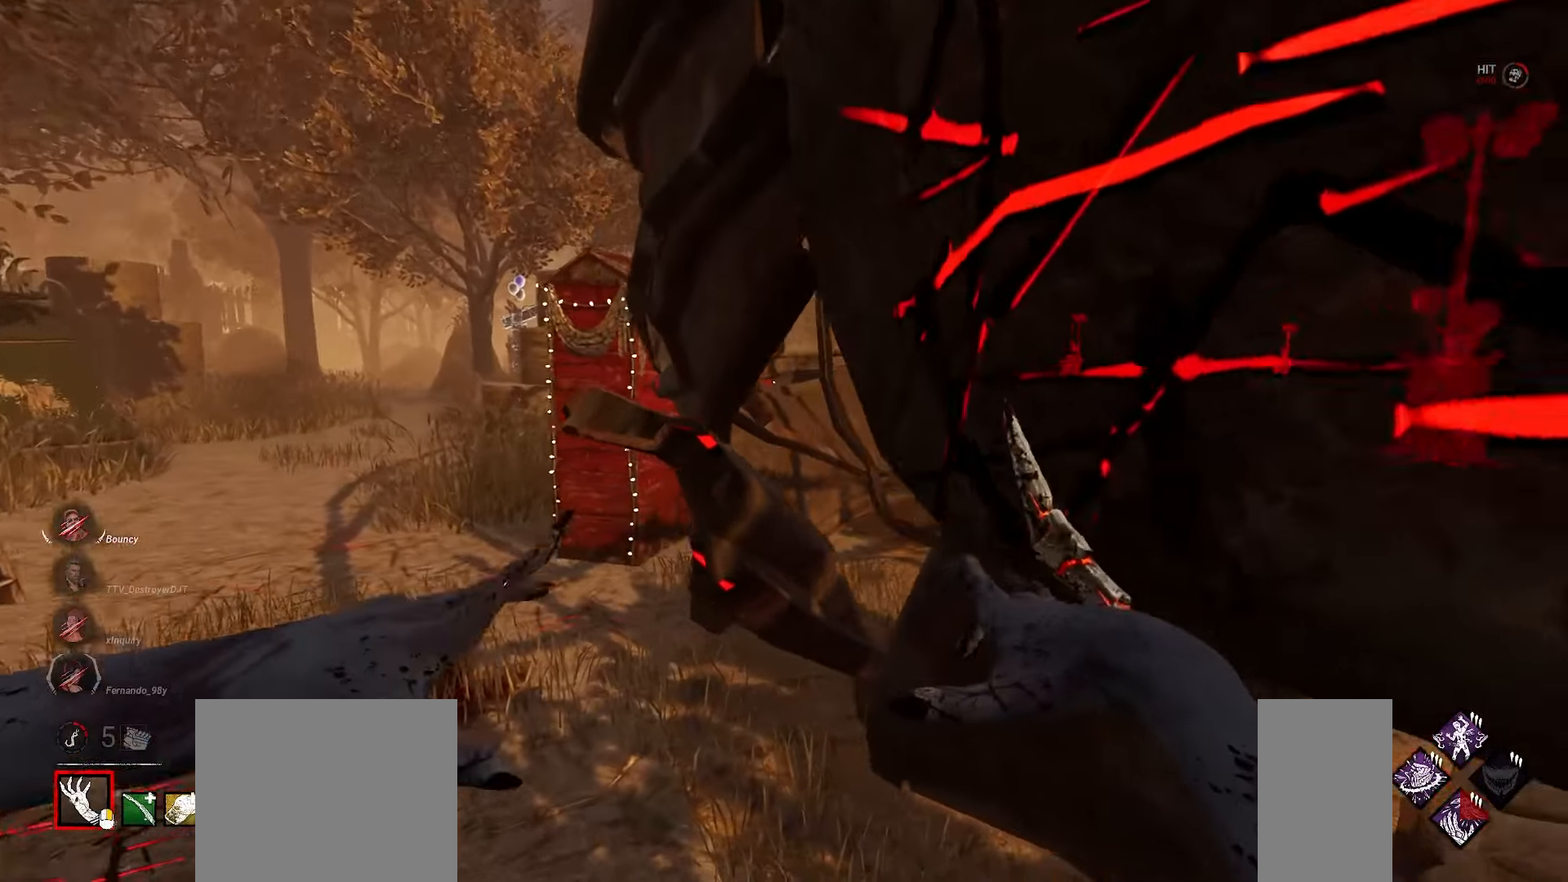
{"keys": ["a", "w"], "mouse": ["right"], "events": [[383, "mouse_right", "down"]]}
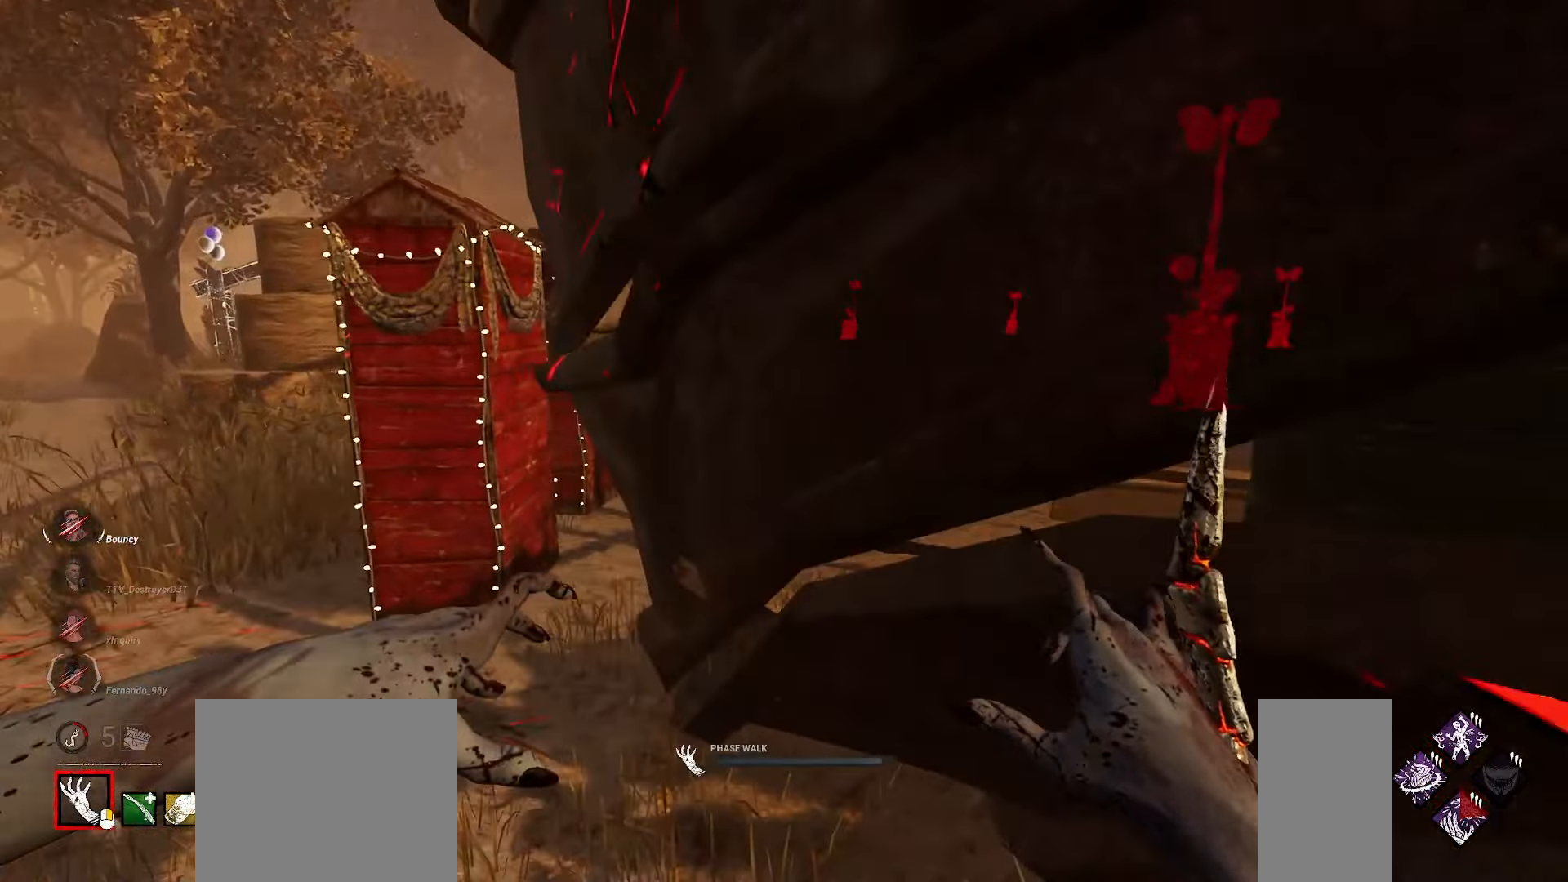
{"keys": [], "mouse": ["right"], "events": [[50, "a", "up"], [67, "w", "up"]]}
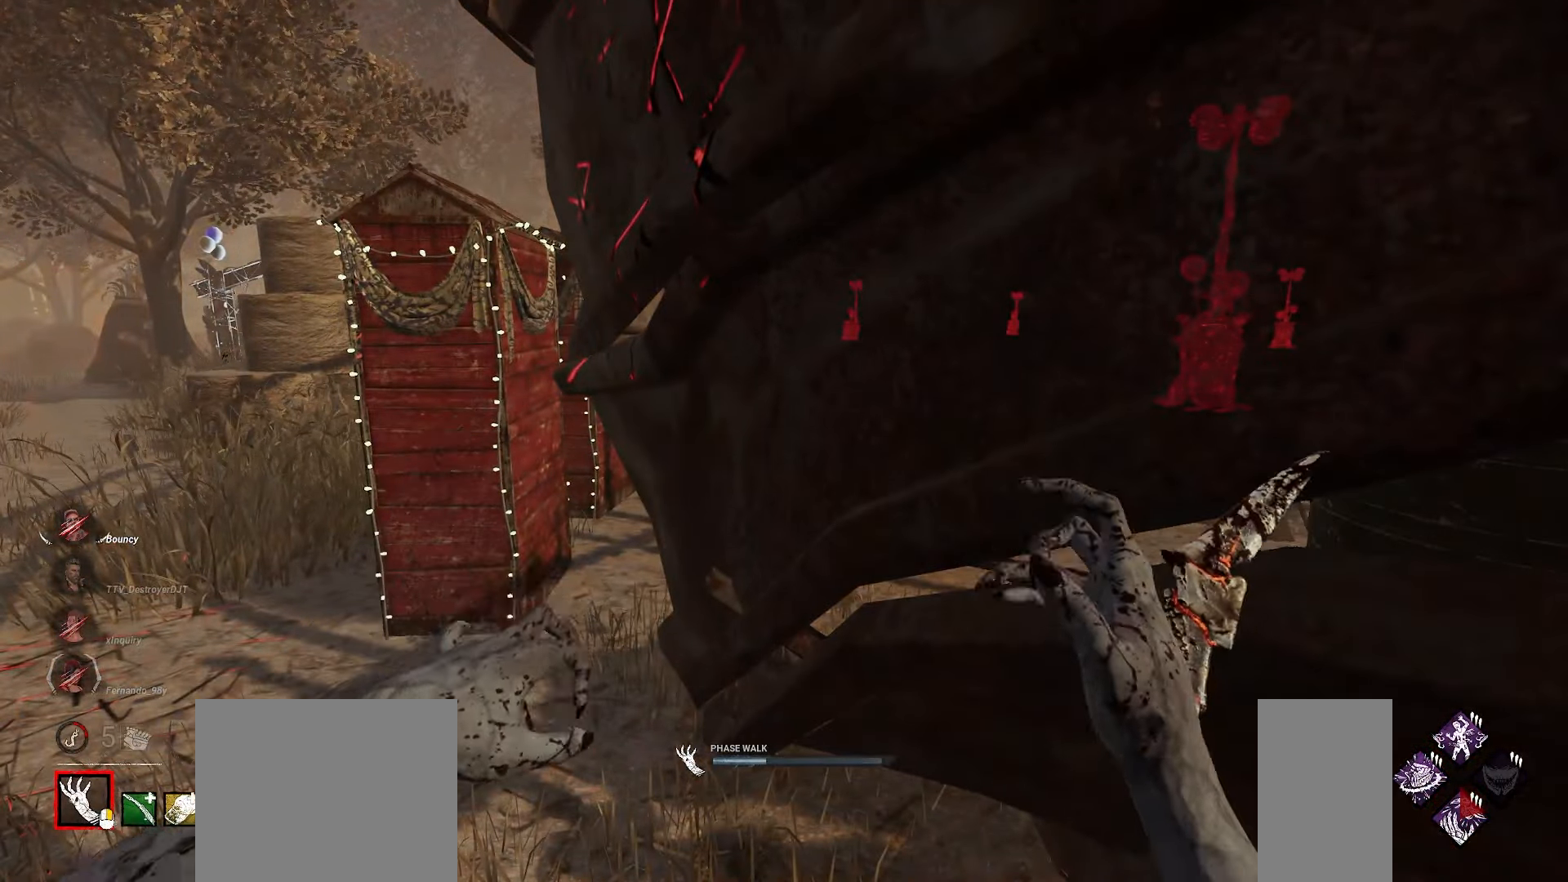
{"keys": [], "mouse": ["right"], "events": []}
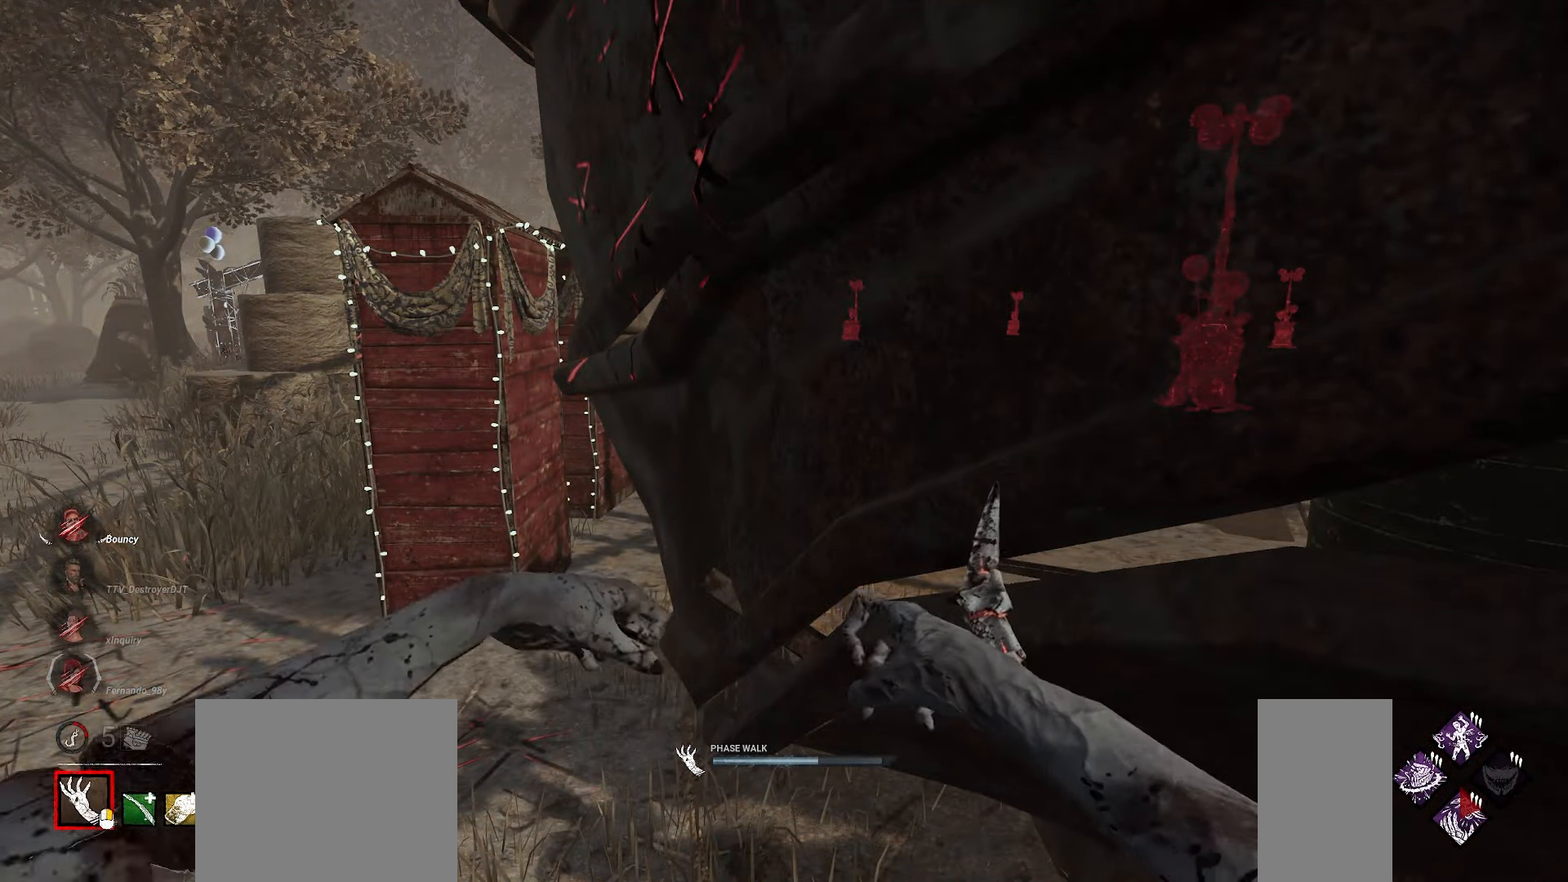
{"keys": ["a", "w"], "mouse": ["right"], "events": [[333, "a", "down"], [400, "w", "down"]]}
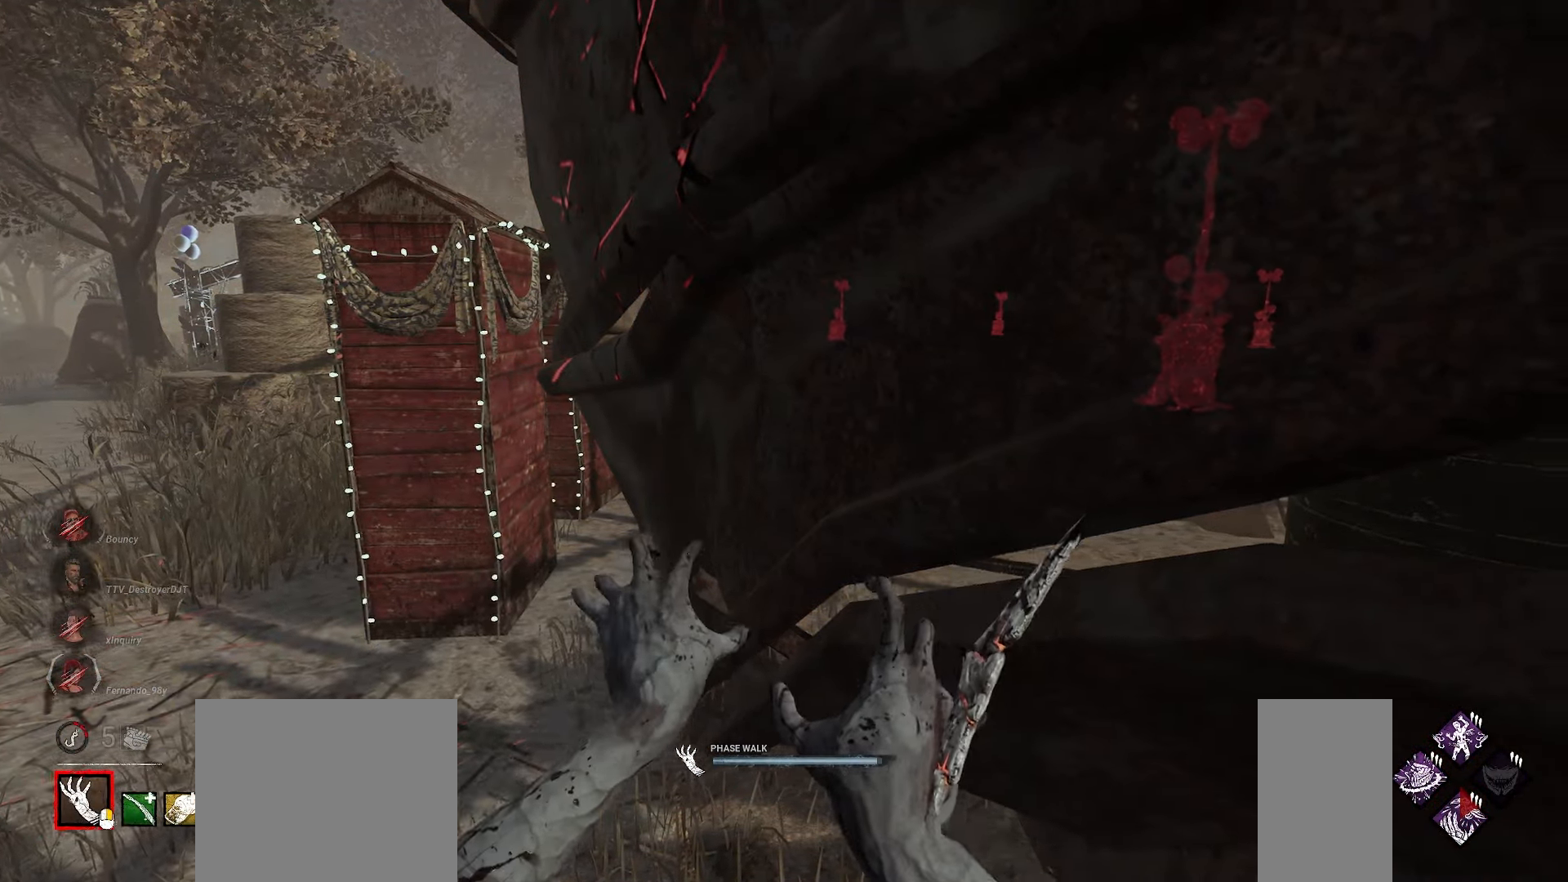
{"keys": ["a", "w"], "mouse": ["right"], "events": []}
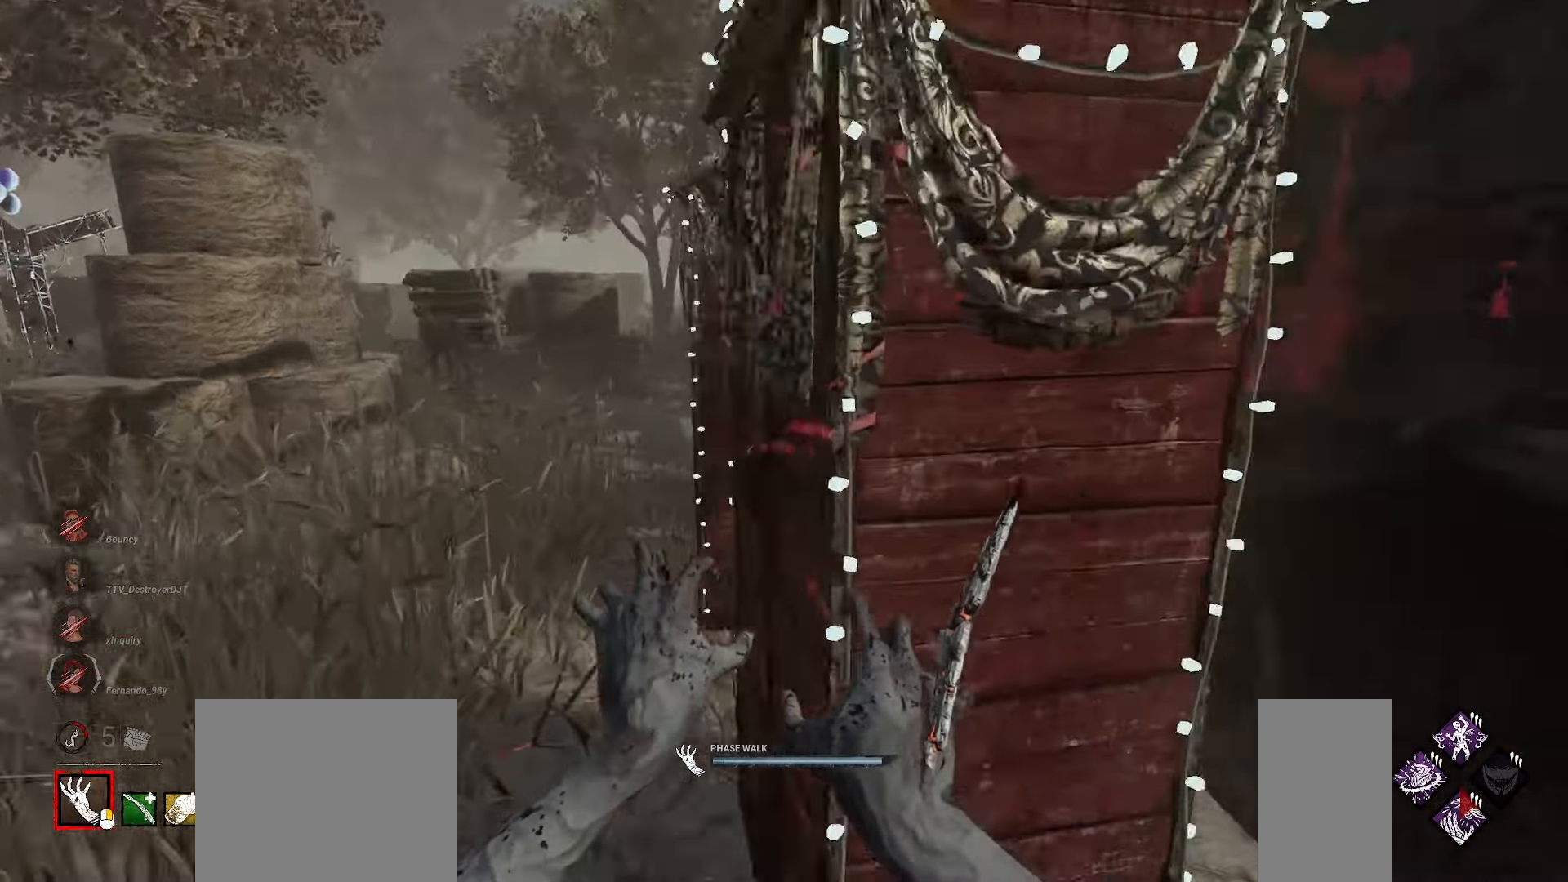
{"keys": ["a", "w"], "mouse": ["right"], "events": [[117, "a", "up"], [267, "a", "down"], [300, "a", "up"], [400, "a", "down"]]}
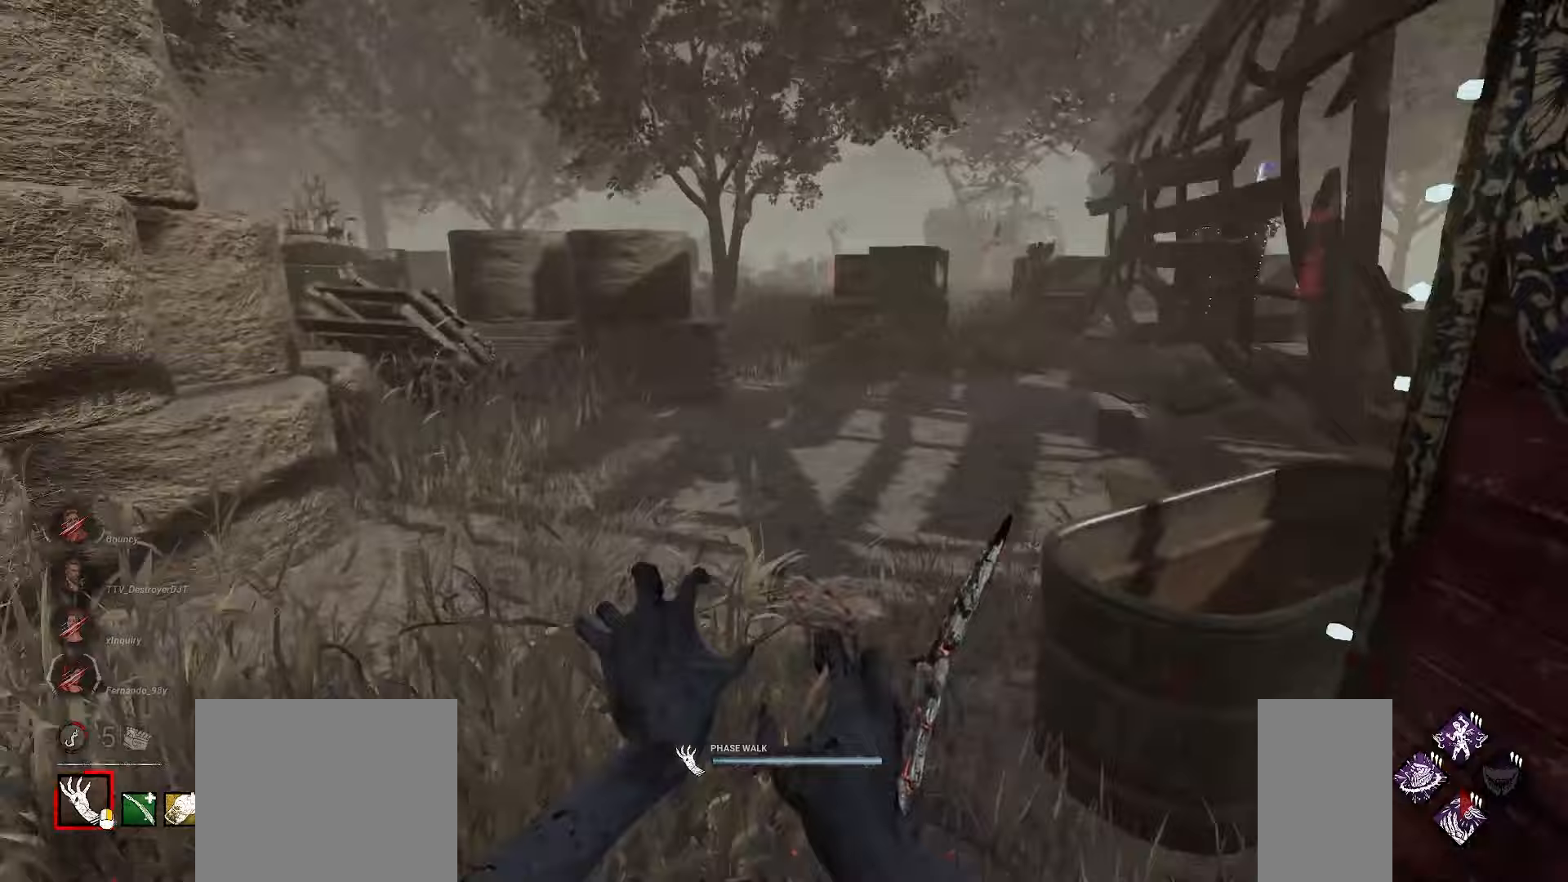
{"keys": ["a"], "mouse": ["right"], "events": [[400, "w", "up"]]}
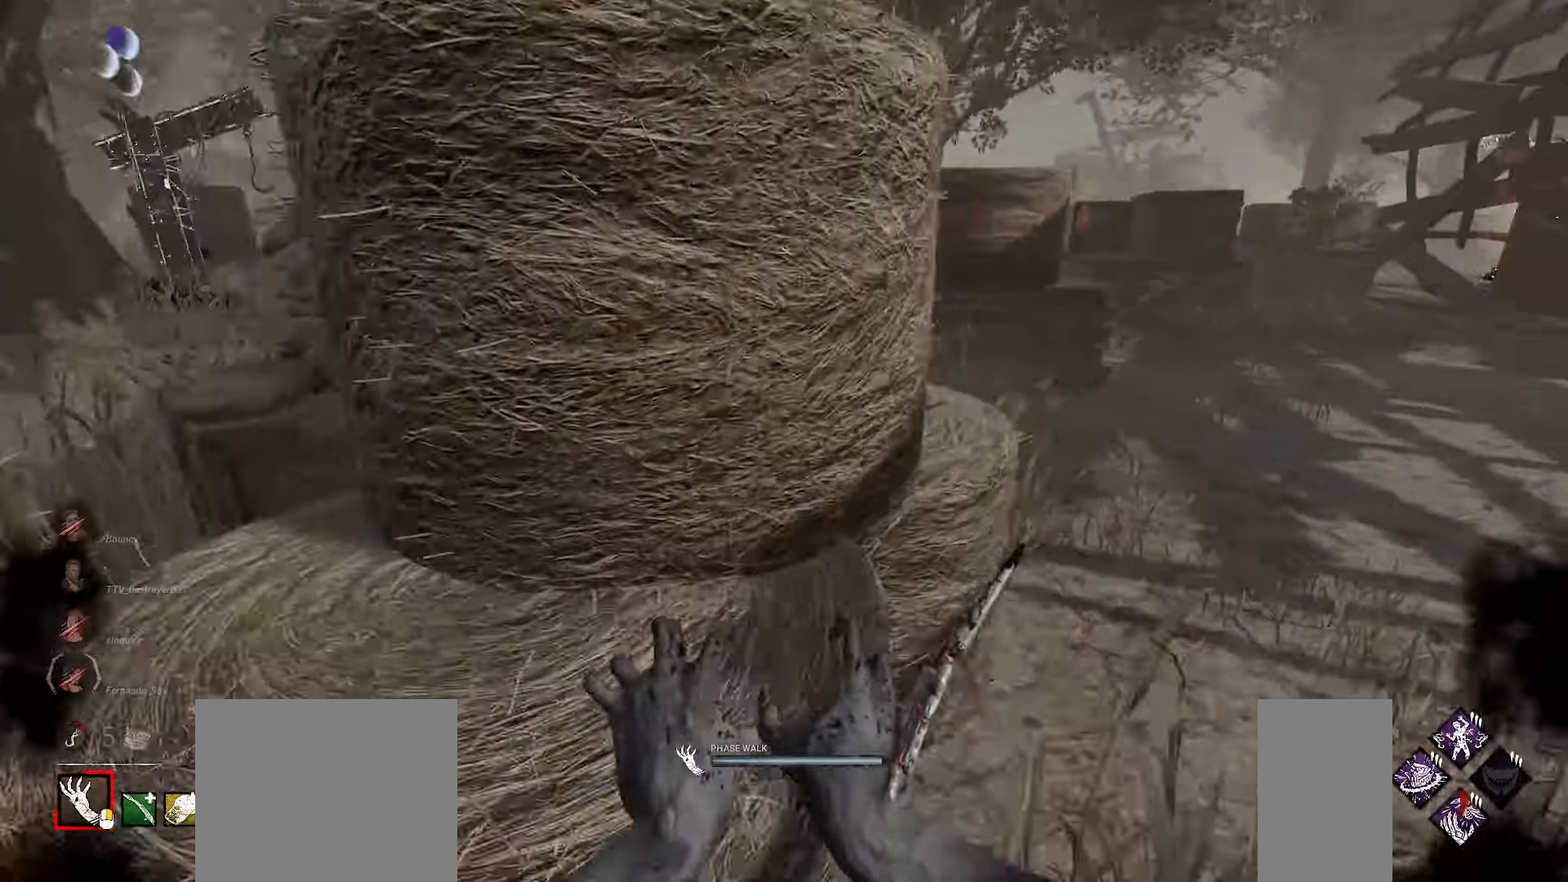
{"keys": ["a", "w"], "mouse": ["right"], "events": [[50, "w", "down"]]}
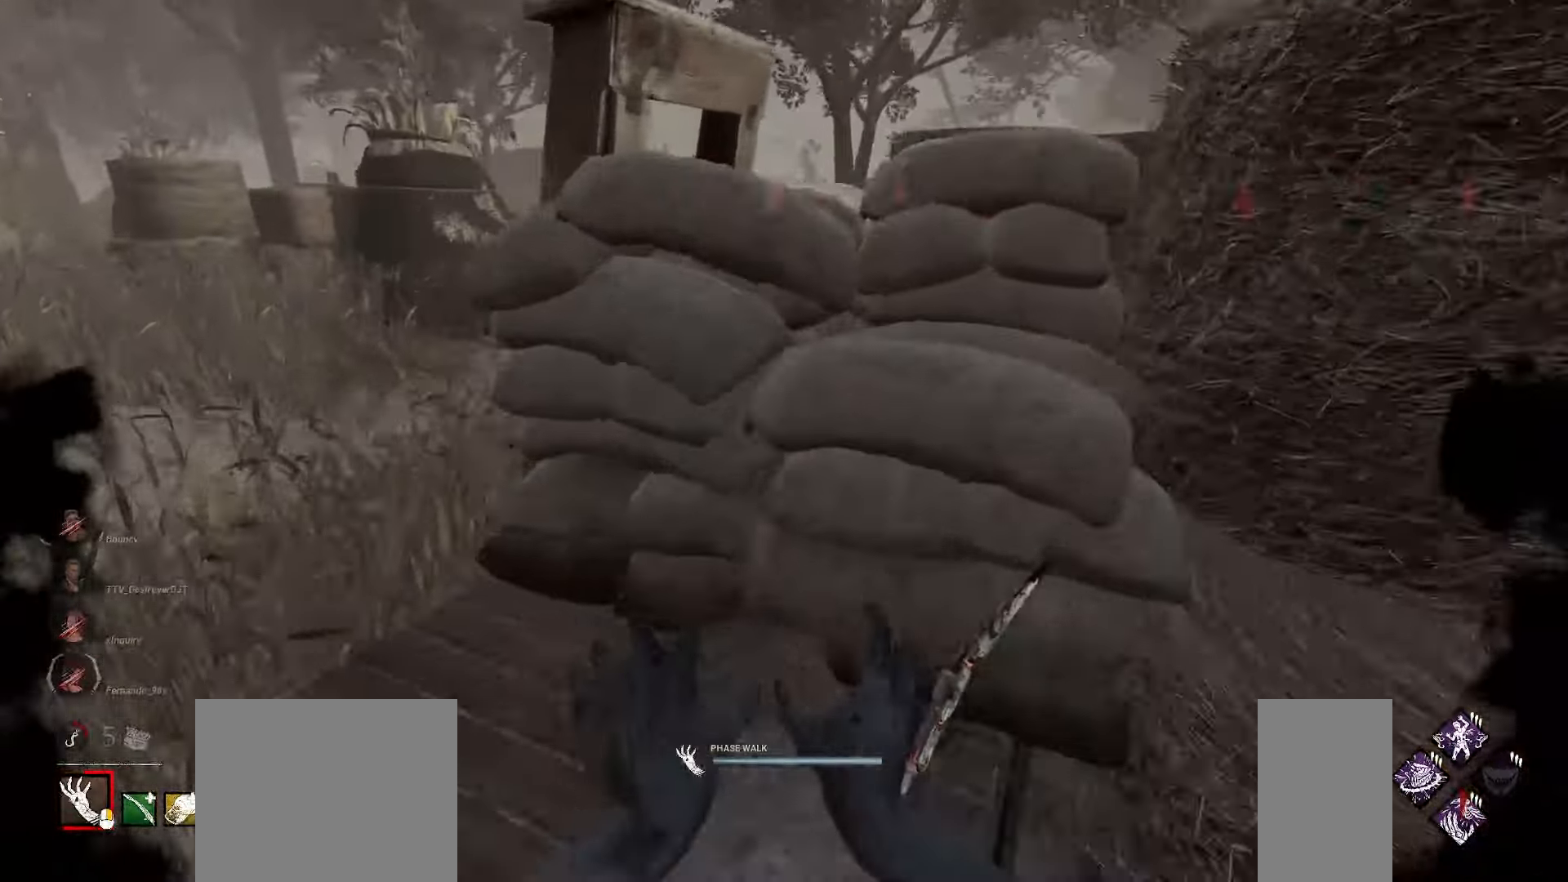
{"keys": ["w"], "mouse": ["right"], "events": [[200, "a", "up"]]}
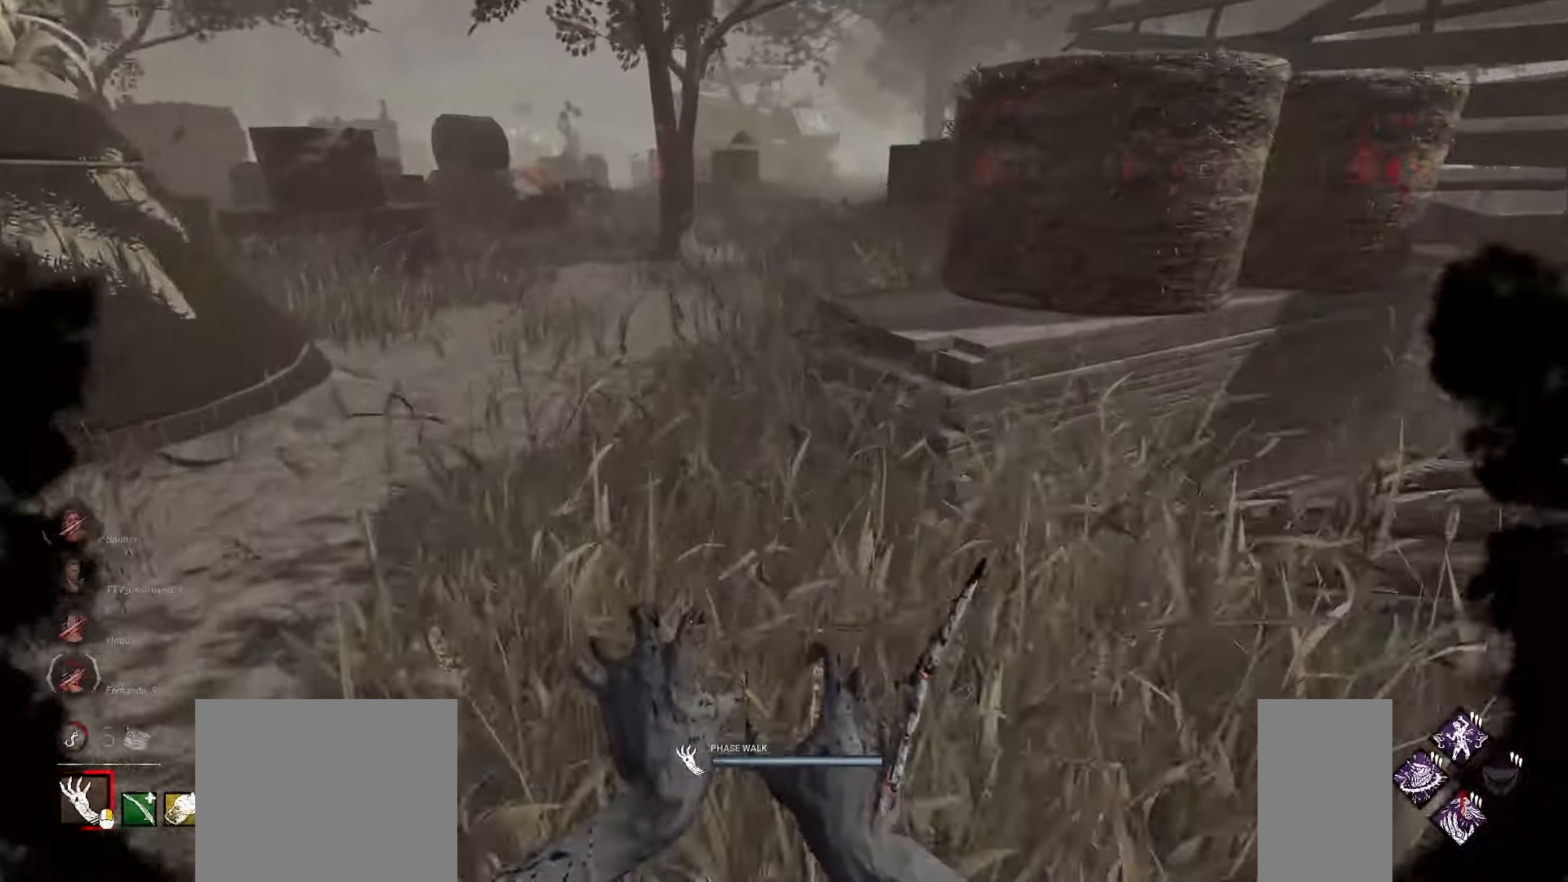
{"keys": ["w"], "mouse": ["right"], "events": [[250, "a", "down"], [383, "a", "up"]]}
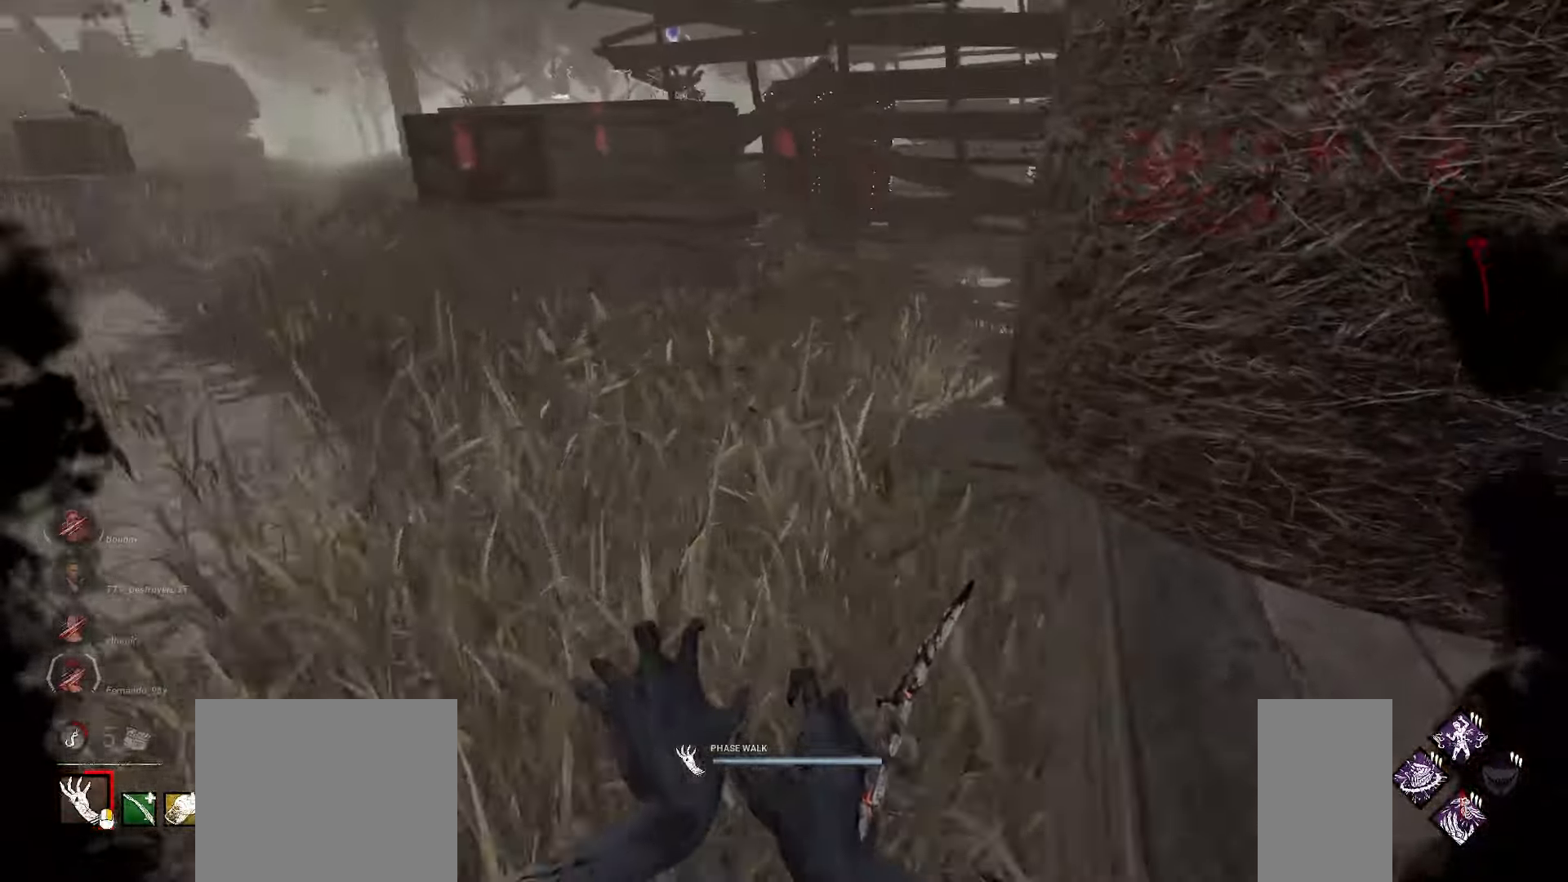
{"keys": ["w"], "mouse": ["right"], "events": [[33, "a", "down"], [117, "a", "up"]]}